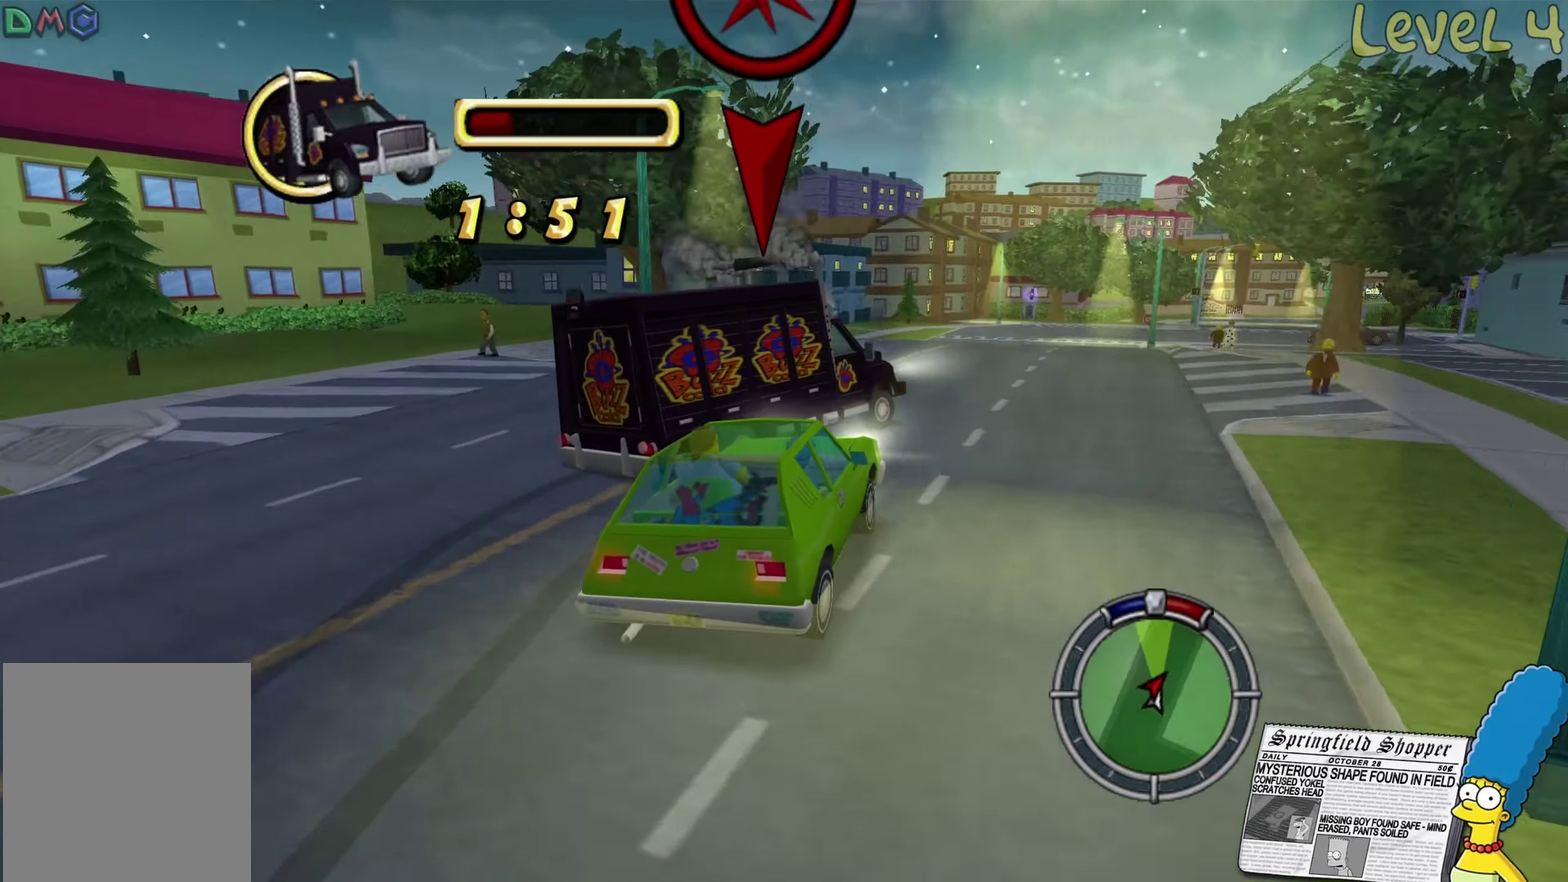
Gameplay with a controller (Xbox layout); each line is a JSON object with the inputs held at the frame after it. "events" lists button and stick changes between this image and that frame as [ms after this image, input, new state], when the widget could be followed in between.
{"buttons": [], "left_stick": "center", "right_stick": "center", "events": [[50, "left_stick", "right"], [133, "R2", "up"], [167, "left_stick", "left"], [317, "left_stick", "center"]]}
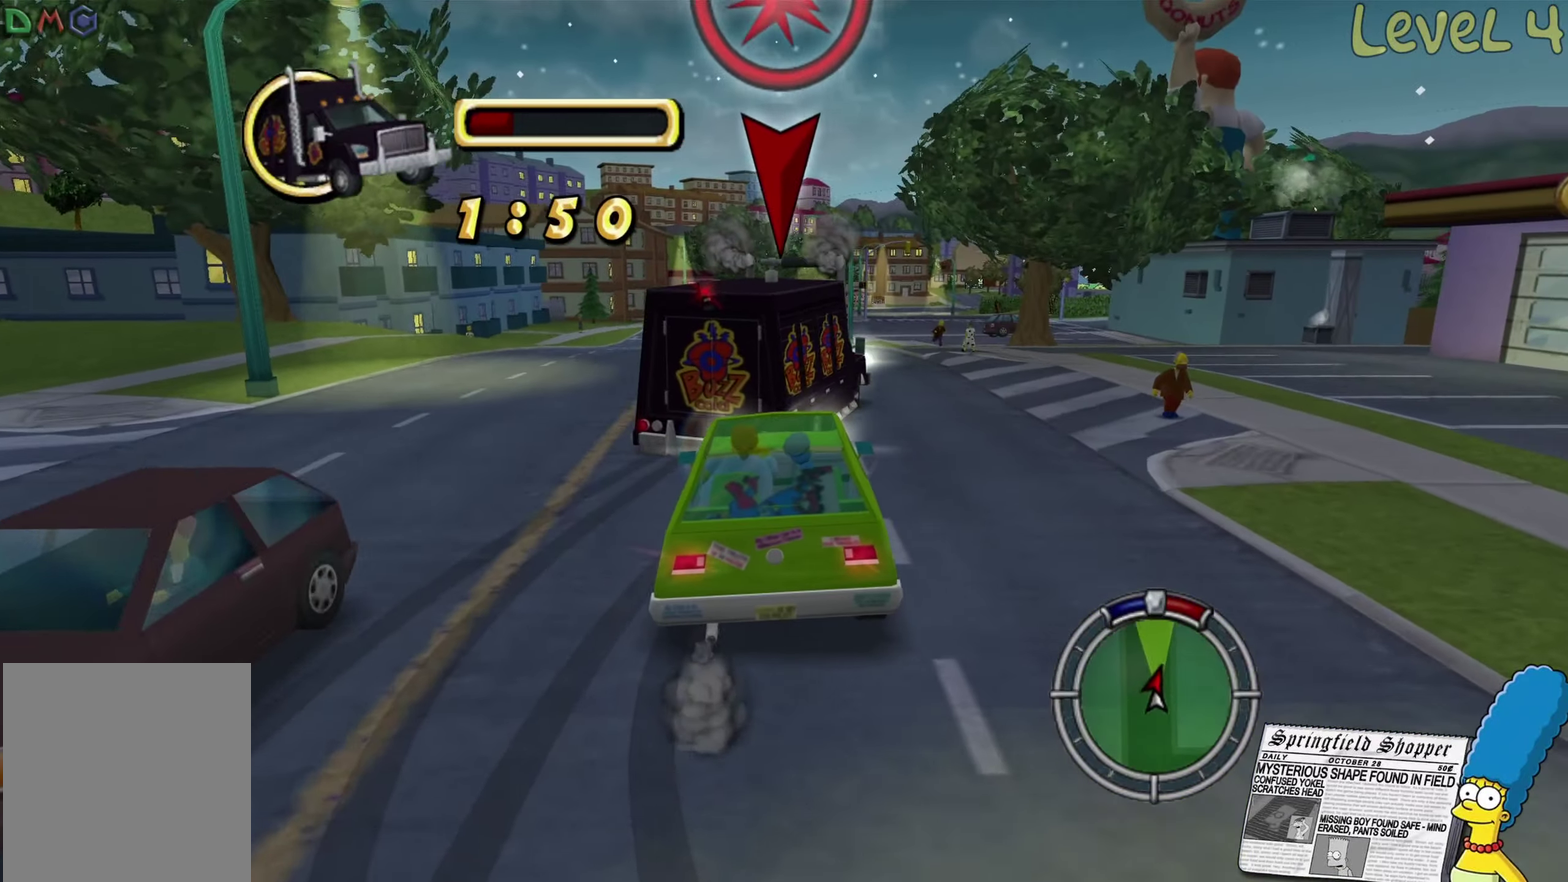
{"buttons": ["R2"], "left_stick": "center", "right_stick": "center", "events": [[150, "left_stick", "left"], [300, "R2", "down"], [383, "left_stick", "center"]]}
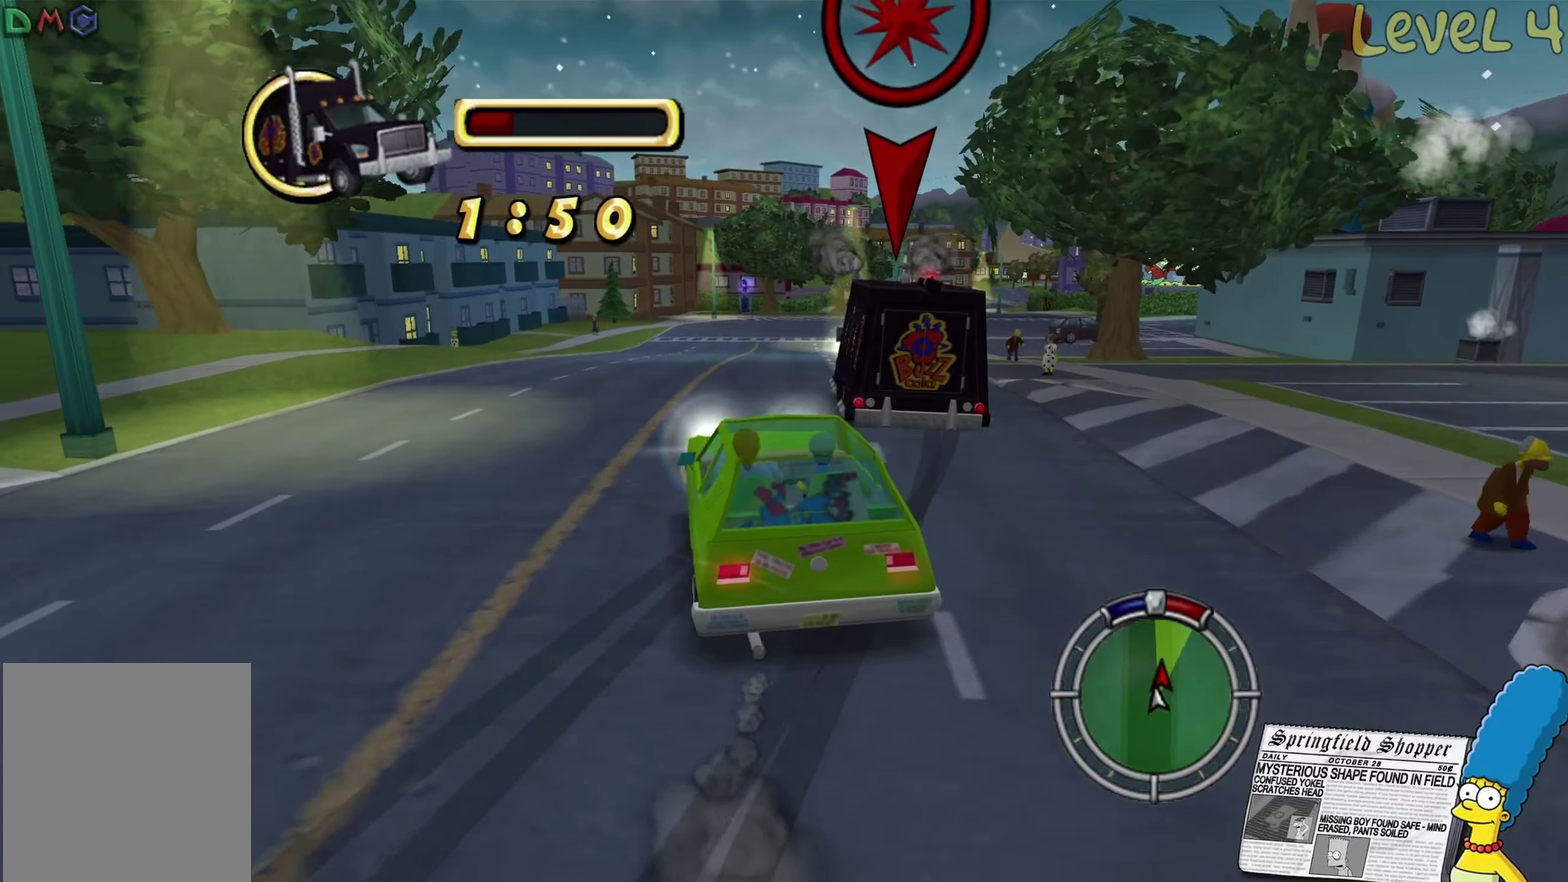
{"buttons": [], "left_stick": "right", "right_stick": "center", "events": [[283, "left_stick", "right"], [467, "R2", "up"]]}
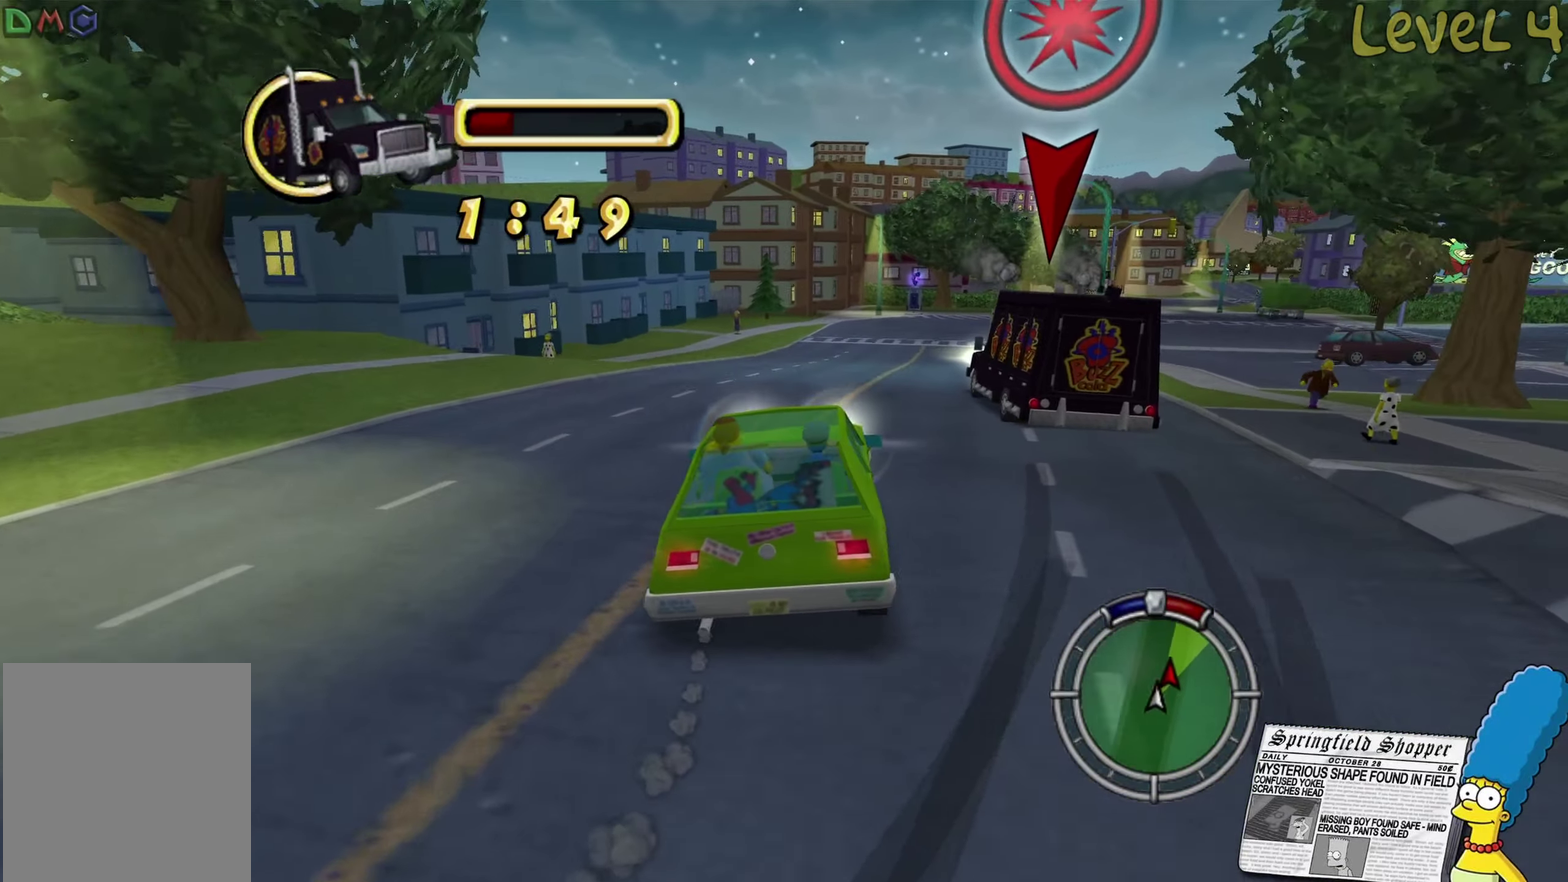
{"buttons": ["R2"], "left_stick": "center", "right_stick": "center", "events": [[233, "R2", "down"], [383, "left_stick", "center"]]}
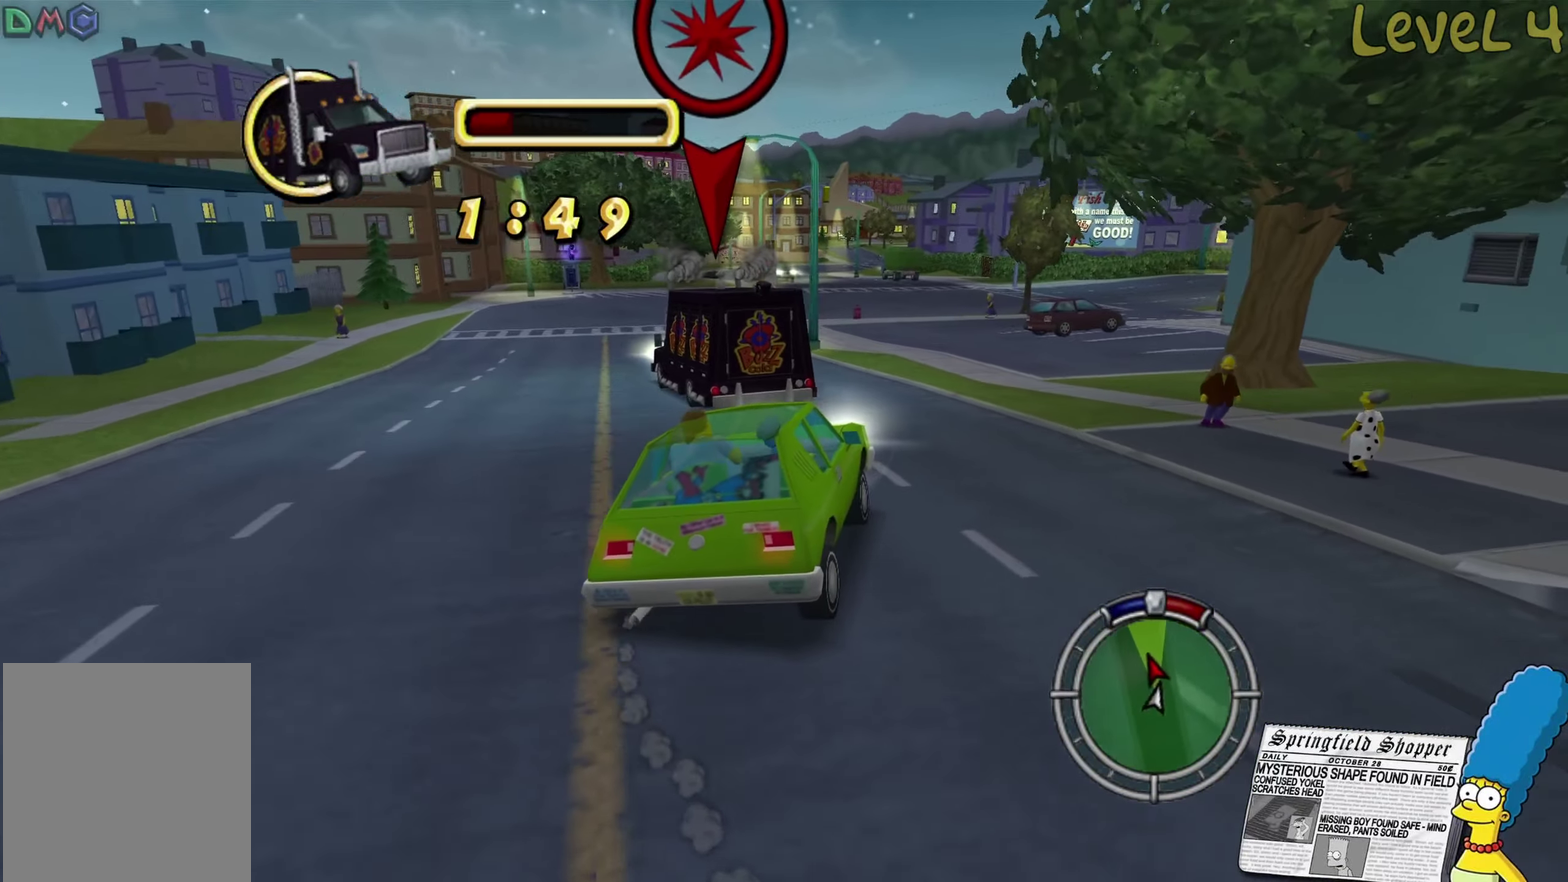
{"buttons": ["R2"], "left_stick": "center", "right_stick": "center", "events": []}
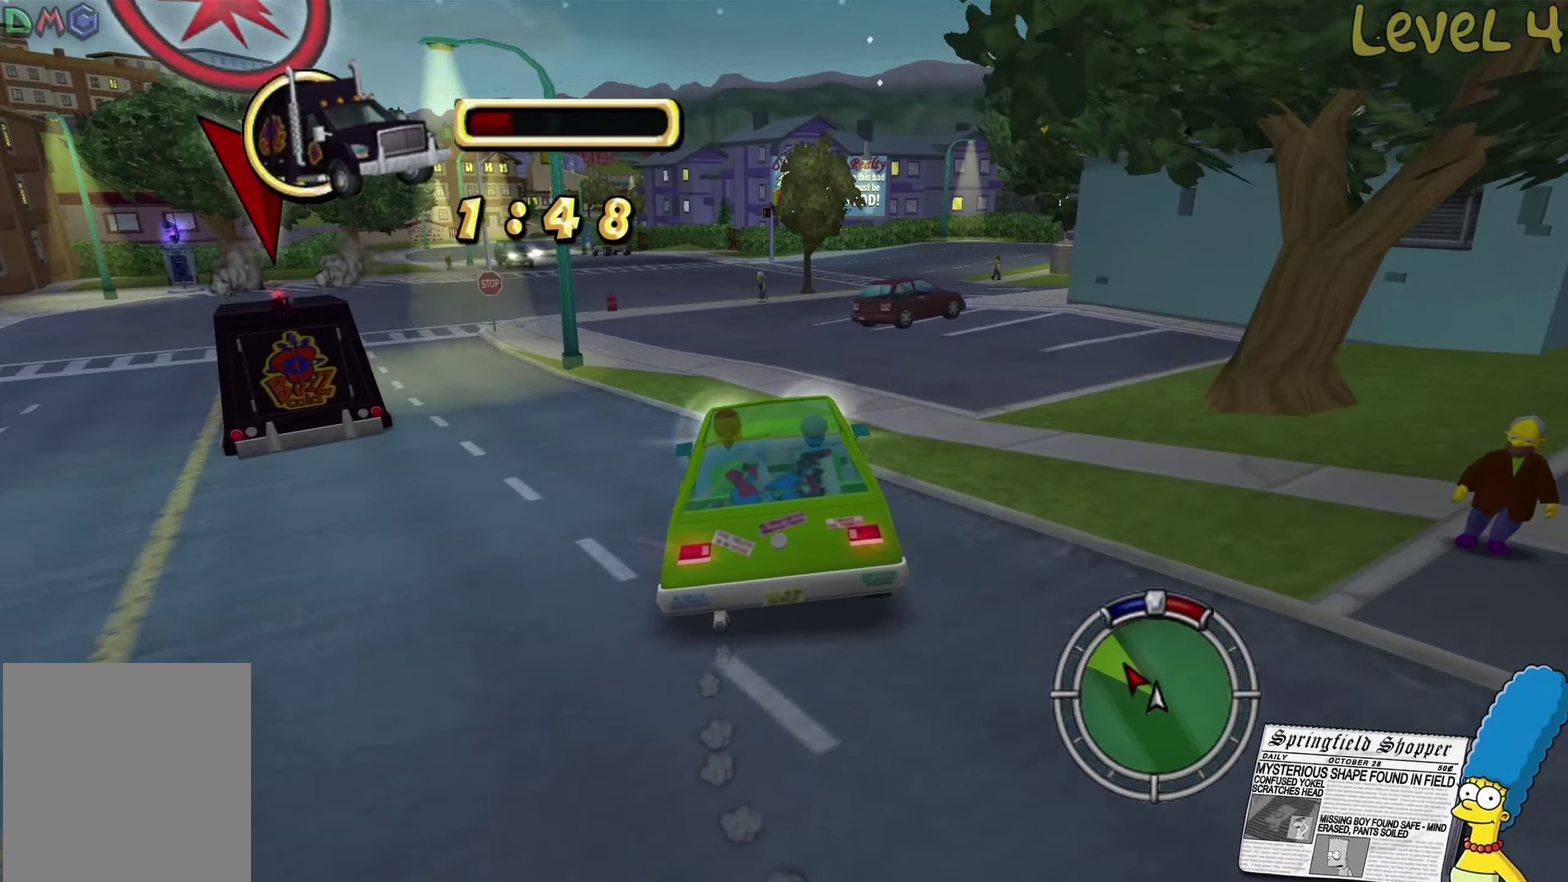
{"buttons": ["R2"], "left_stick": "left", "right_stick": "center", "events": [[17, "R2", "up"], [200, "R2", "down"], [283, "left_stick", "left"], [350, "R2", "up"], [450, "R2", "down"]]}
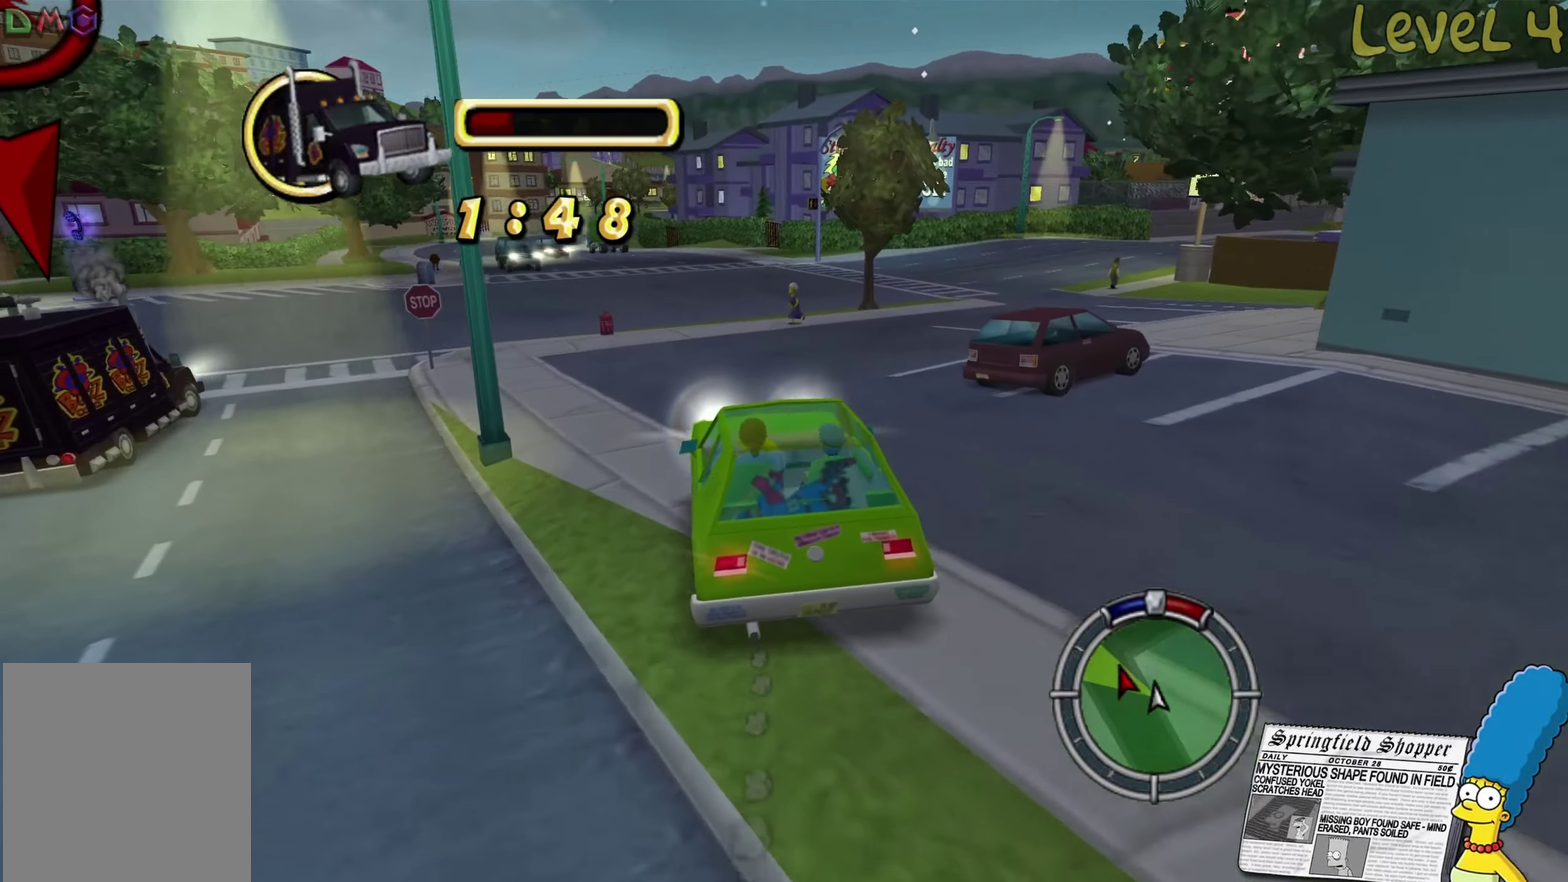
{"buttons": ["R2"], "left_stick": "left", "right_stick": "center", "events": [[317, "left_stick", "center"], [467, "left_stick", "left"]]}
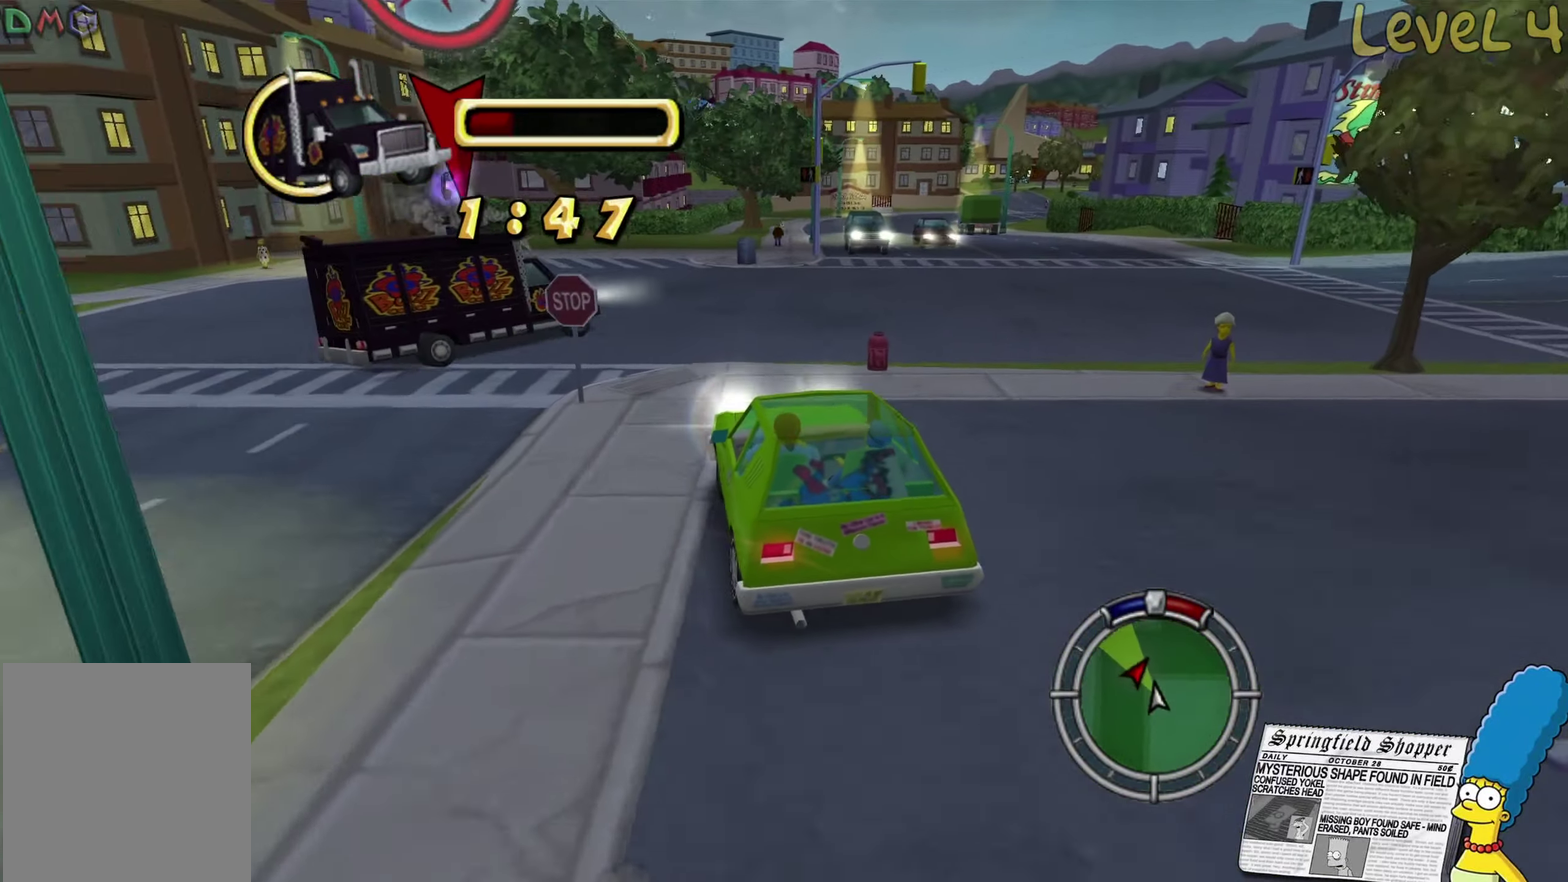
{"buttons": ["R2"], "left_stick": "right", "right_stick": "center", "events": [[117, "left_stick", "right"], [350, "left_stick", "center"], [450, "left_stick", "right"]]}
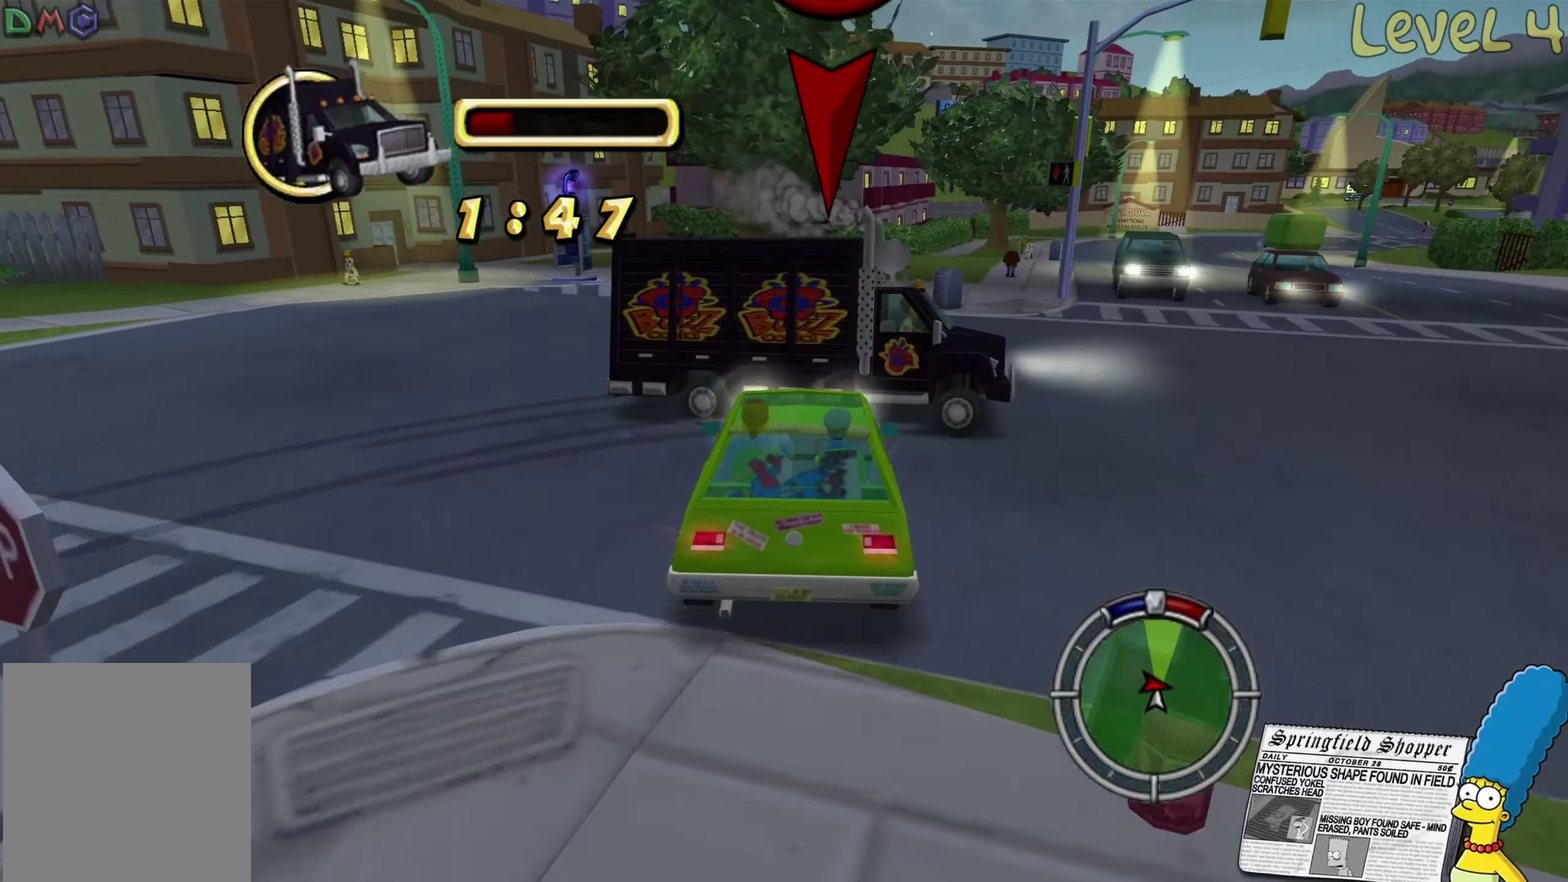
{"buttons": ["R2"], "left_stick": "right", "right_stick": "center", "events": []}
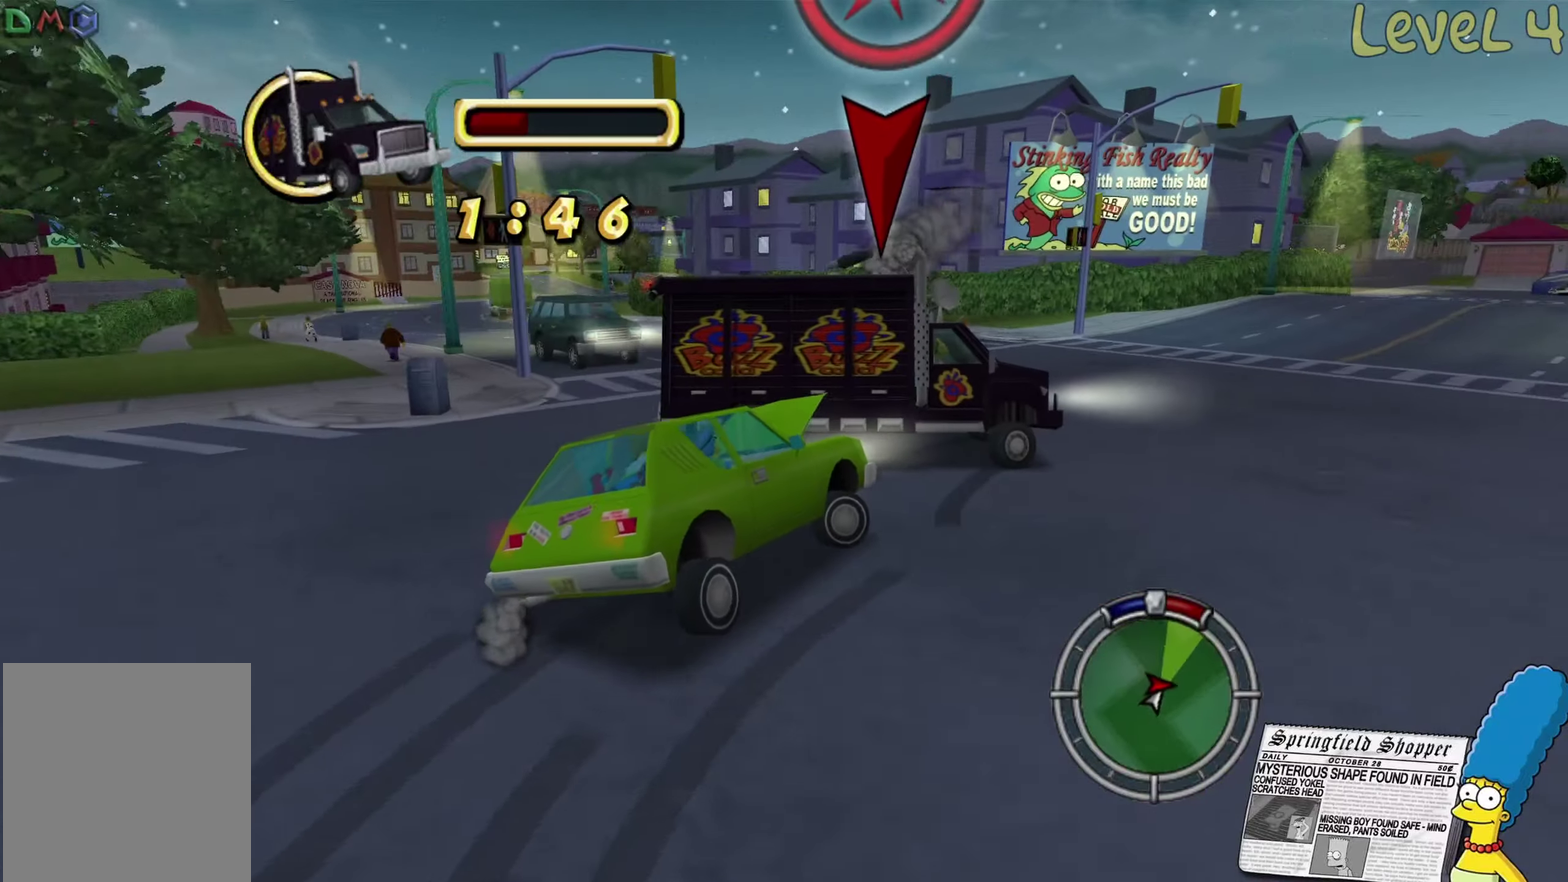
{"buttons": [], "left_stick": "center", "right_stick": "center", "events": [[100, "R2", "up"], [134, "left_stick", "center"], [250, "left_stick", "left"], [467, "left_stick", "center"]]}
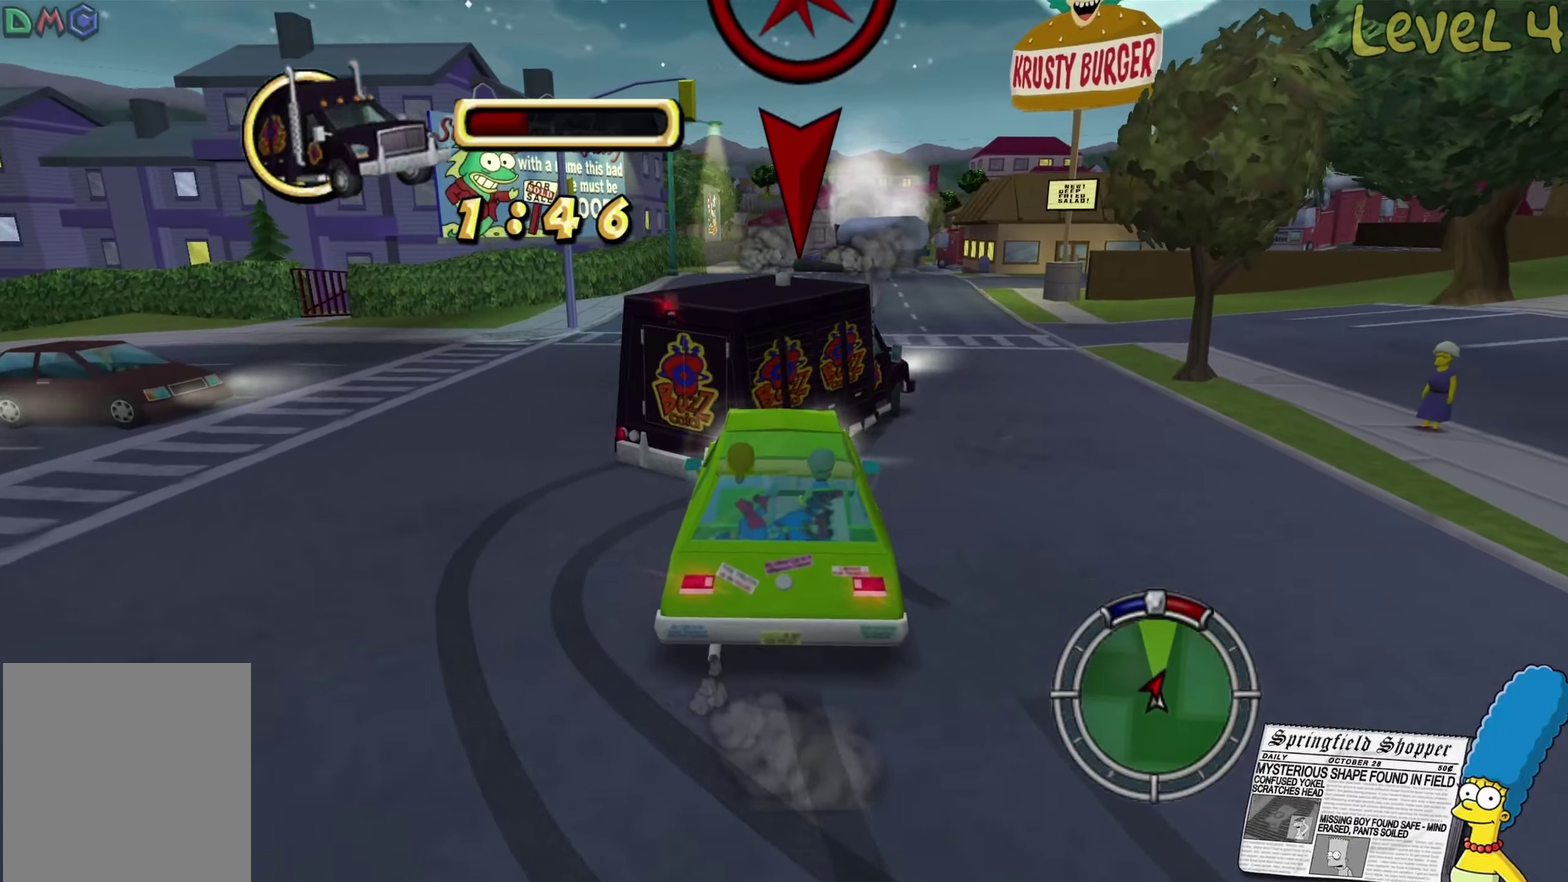
{"buttons": [], "left_stick": "center", "right_stick": "center", "events": [[217, "left_stick", "left"], [467, "left_stick", "center"]]}
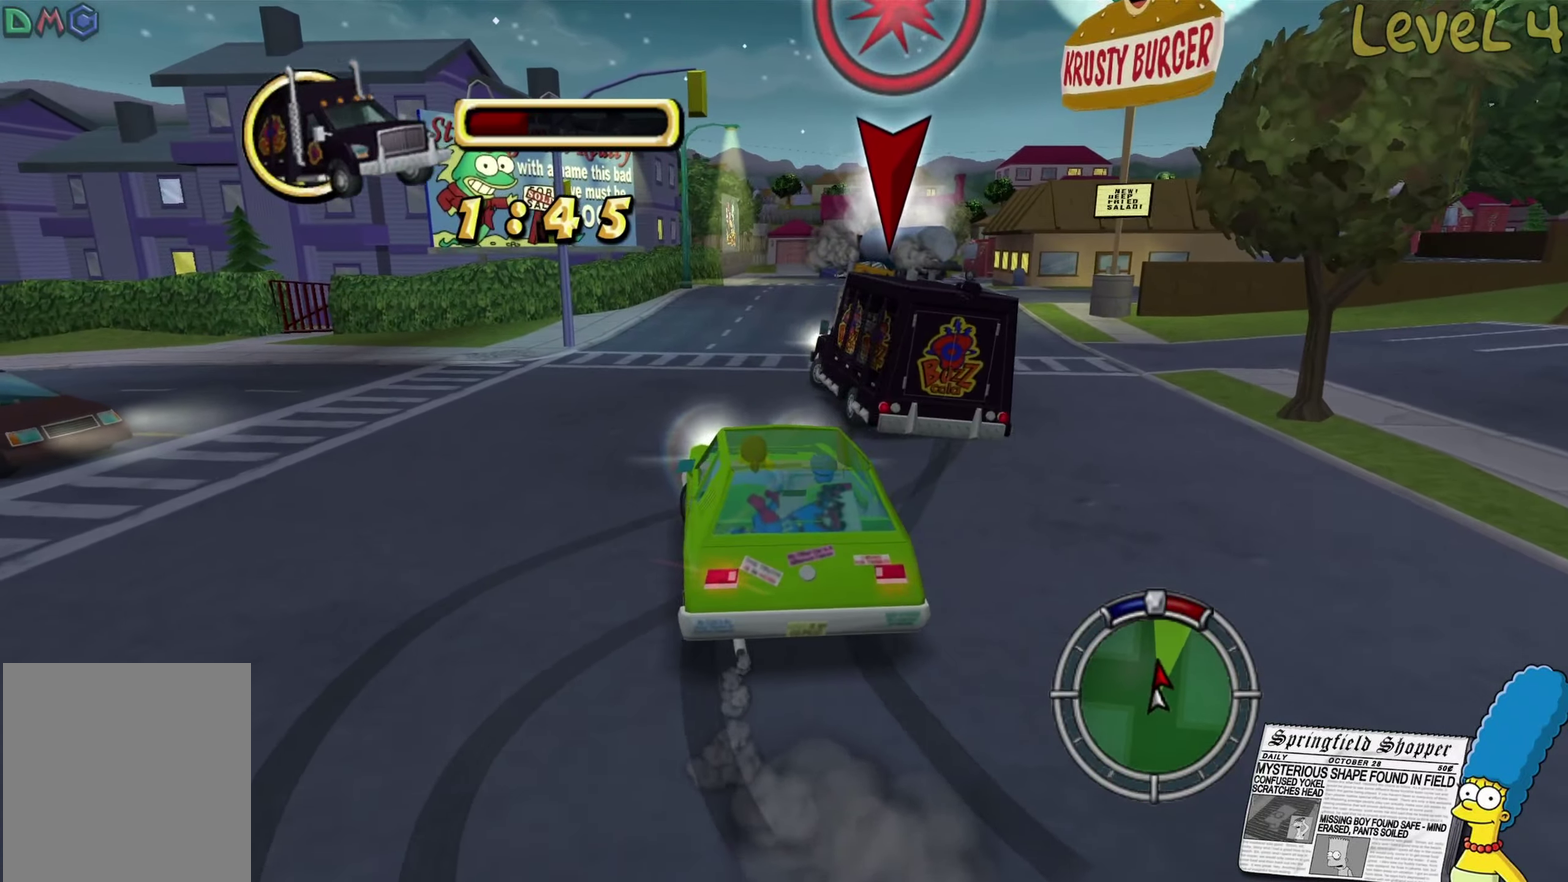
{"buttons": ["R2"], "left_stick": "left", "right_stick": "center", "events": [[67, "R2", "down"], [134, "left_stick", "left"]]}
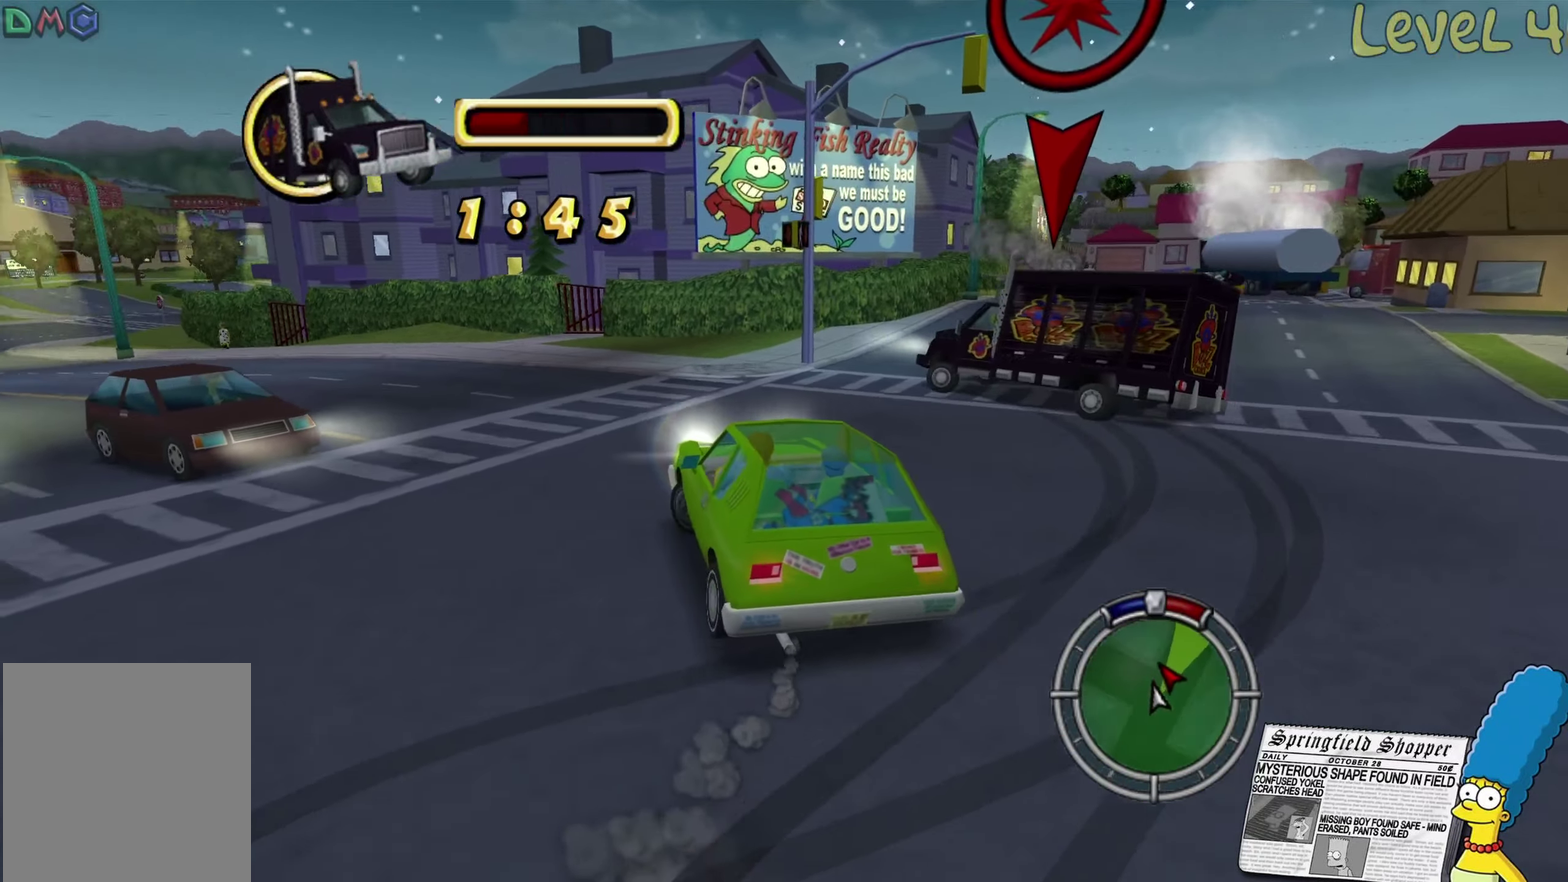
{"buttons": ["R2"], "left_stick": "right", "right_stick": "center", "events": [[17, "left_stick", "center"], [84, "left_stick", "right"]]}
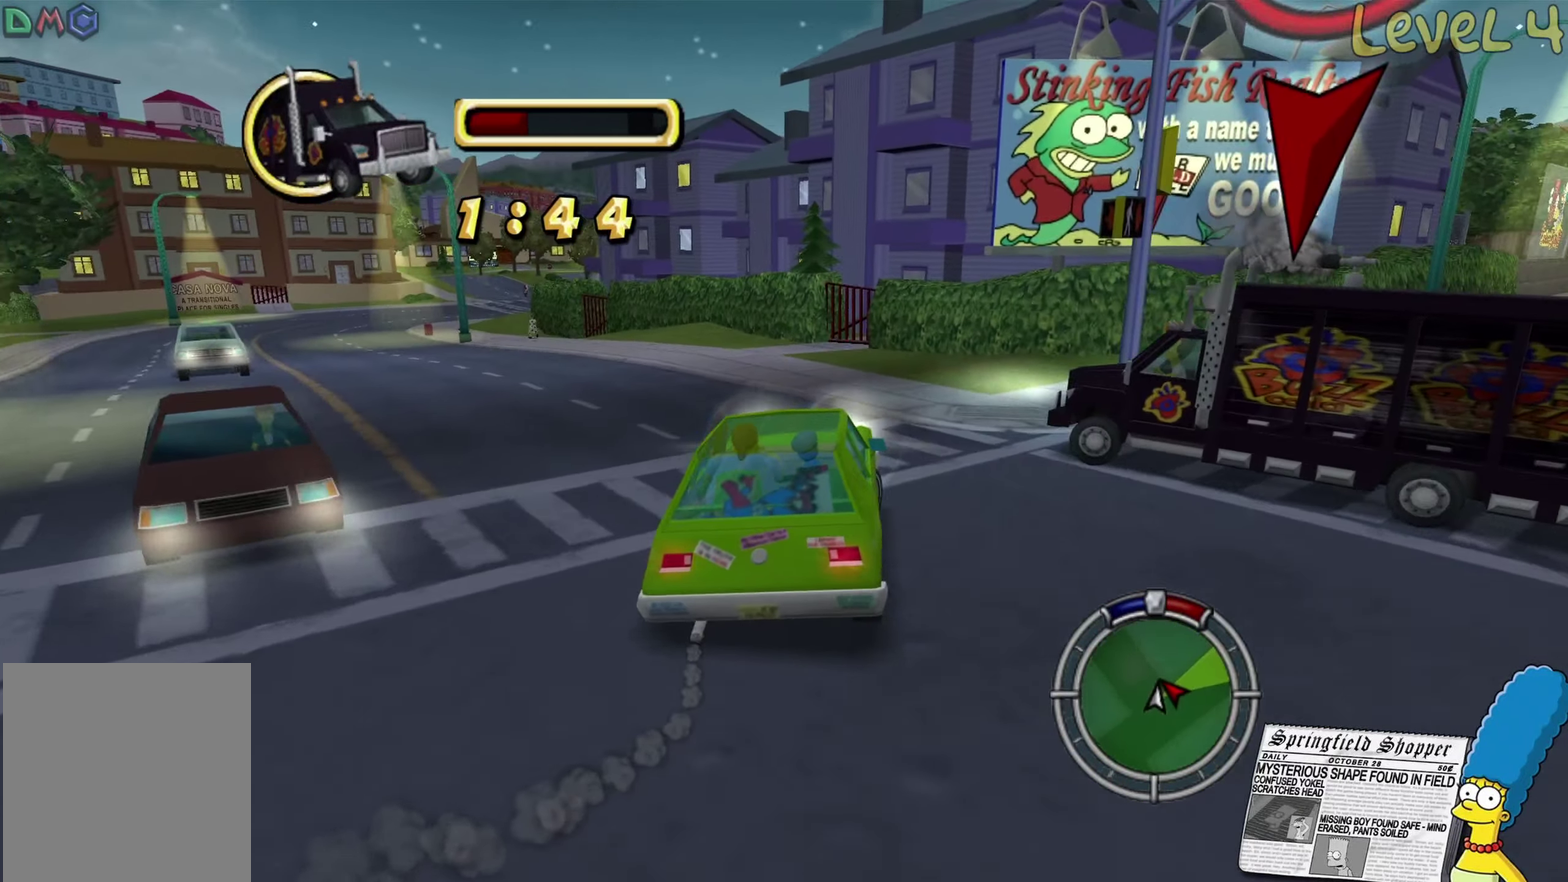
{"buttons": ["R2"], "left_stick": "right", "right_stick": "center", "events": []}
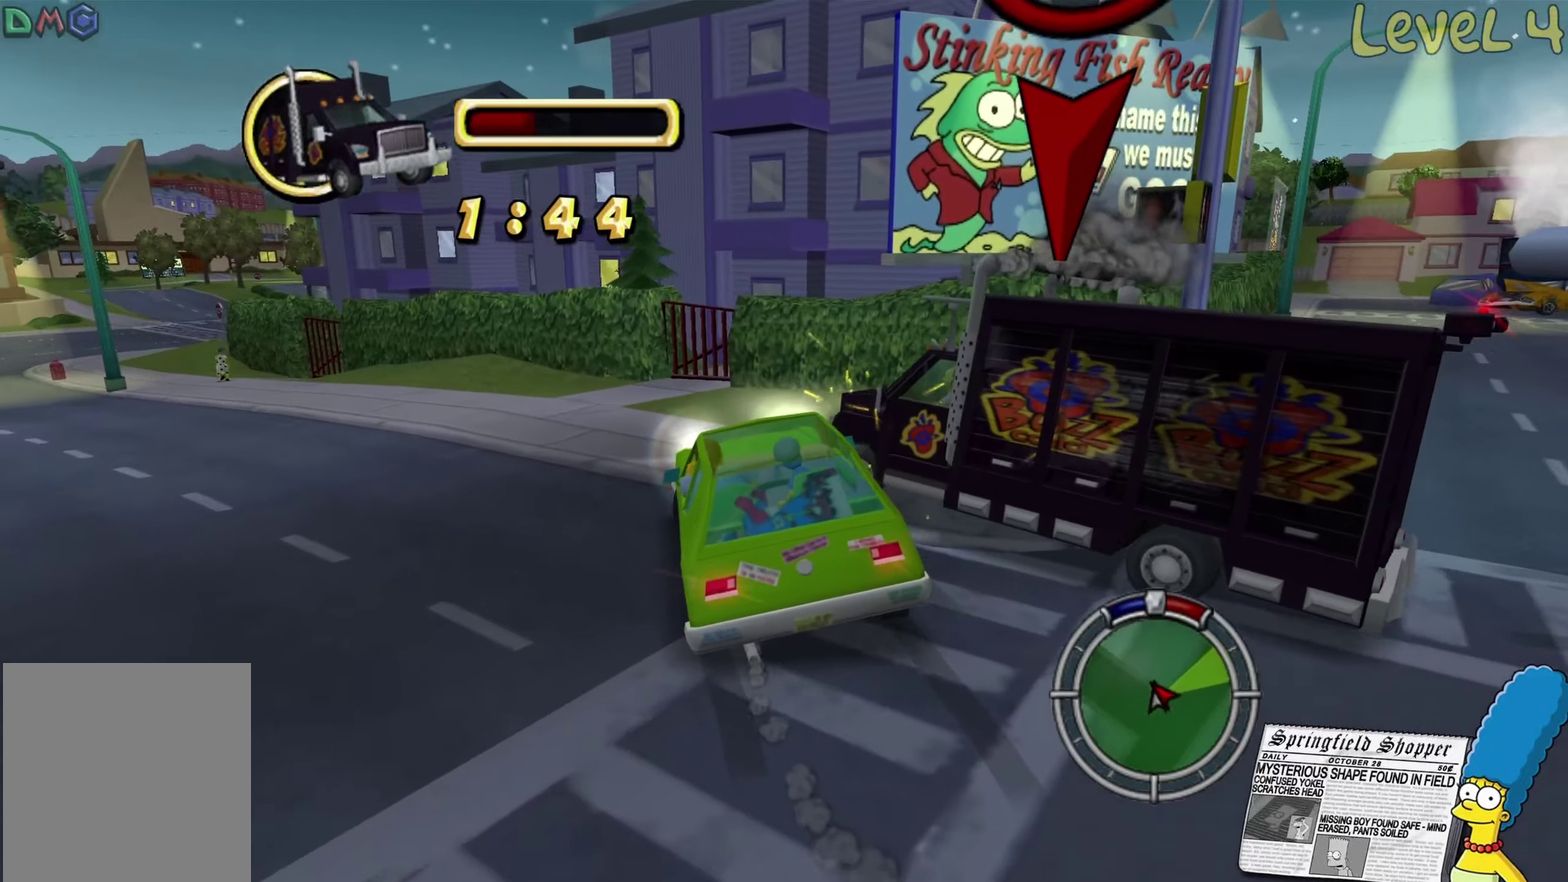
{"buttons": ["R2"], "left_stick": "right", "right_stick": "center", "events": [[17, "left_stick", "center"], [117, "left_stick", "left"], [284, "left_stick", "center"], [350, "left_stick", "right"]]}
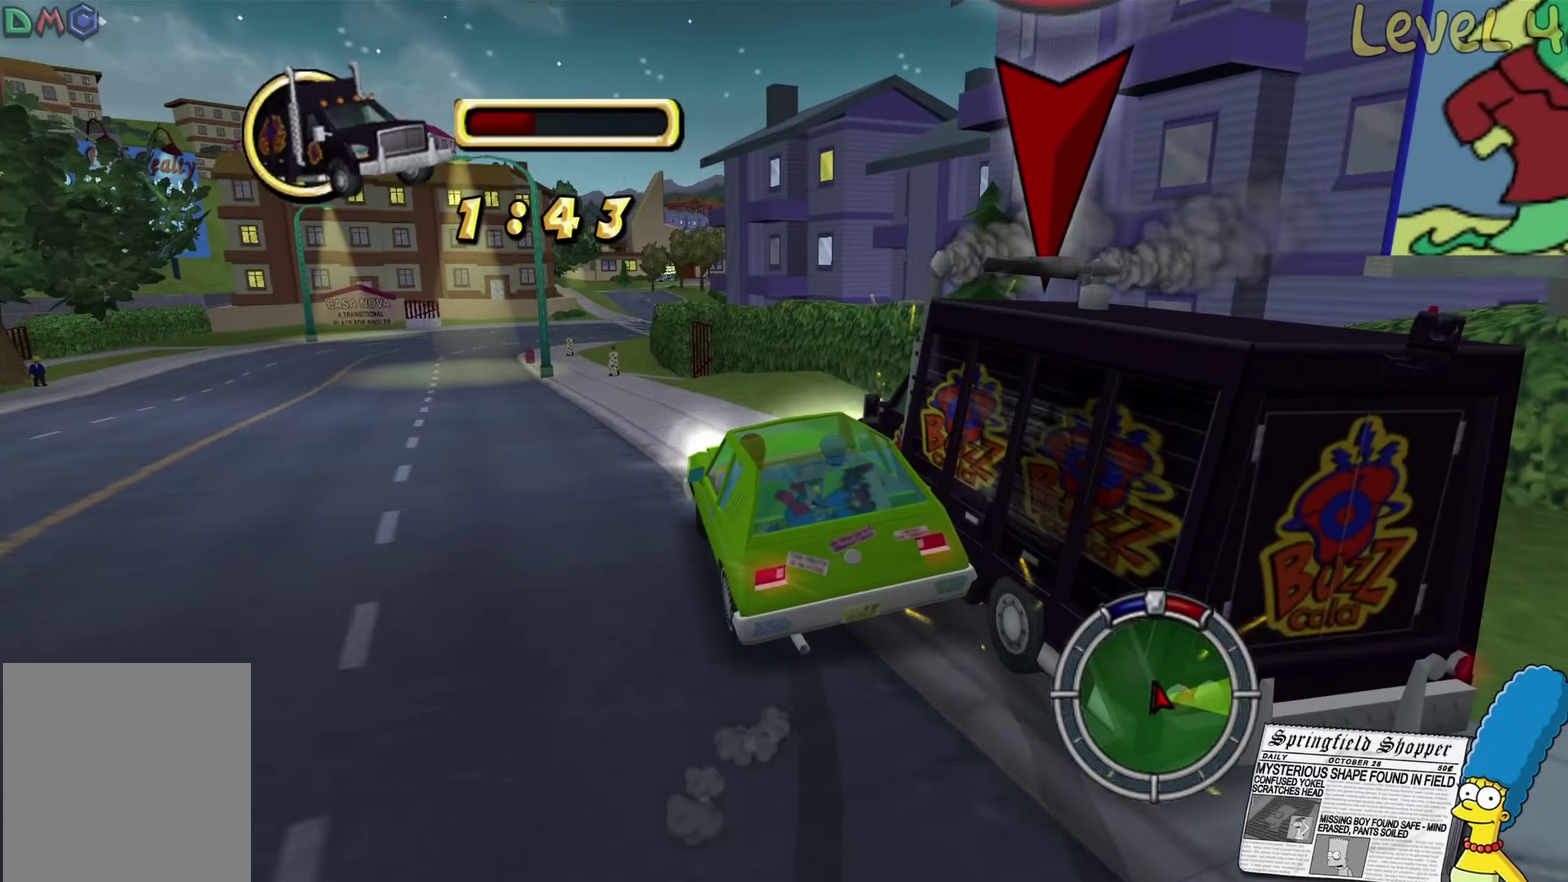
{"buttons": ["L2"], "left_stick": "right", "right_stick": "center", "events": [[34, "R2", "up"], [67, "left_stick", "center"], [117, "left_stick", "left"], [284, "L2", "down"], [450, "left_stick", "right"]]}
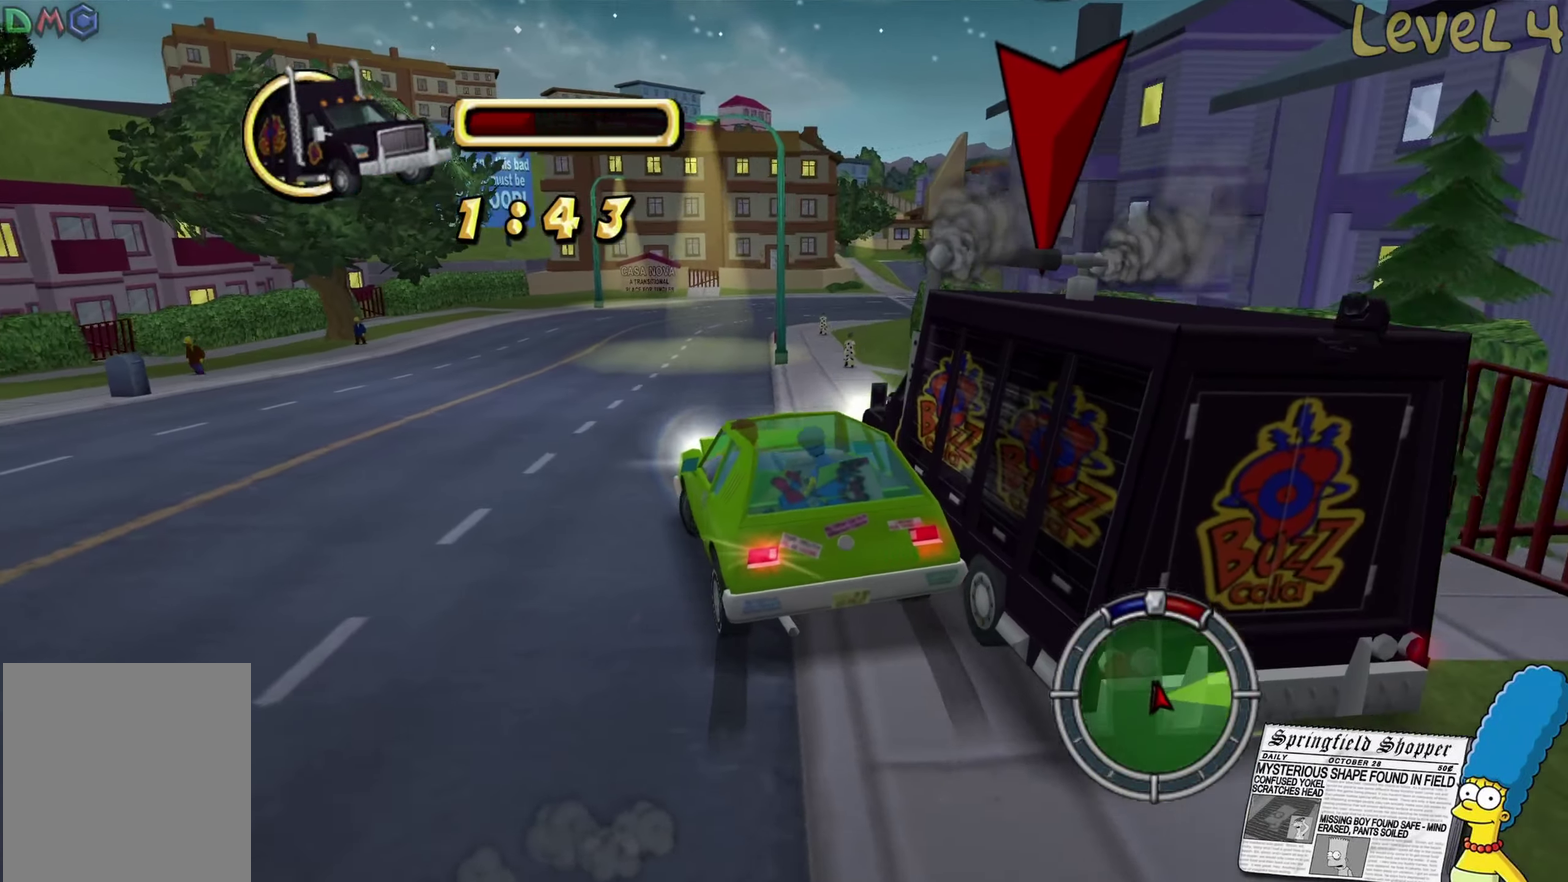
{"buttons": [], "left_stick": "center", "right_stick": "center", "events": [[134, "L2", "up"], [217, "R2", "down"], [334, "left_stick", "center"], [367, "R2", "up"]]}
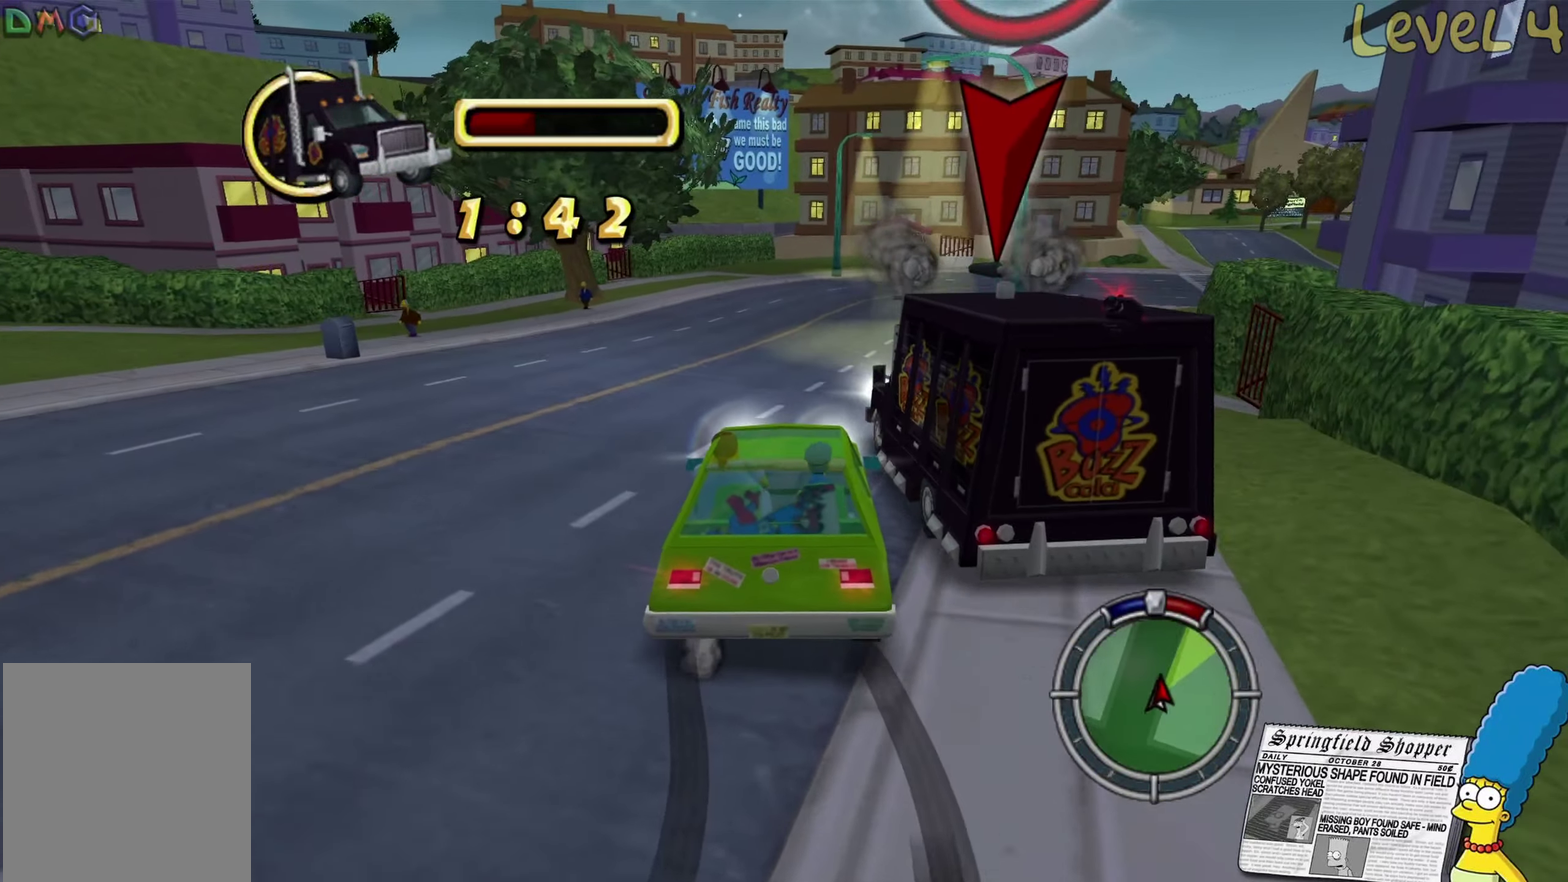
{"buttons": [], "left_stick": "right", "right_stick": "center", "events": [[50, "left_stick", "right"]]}
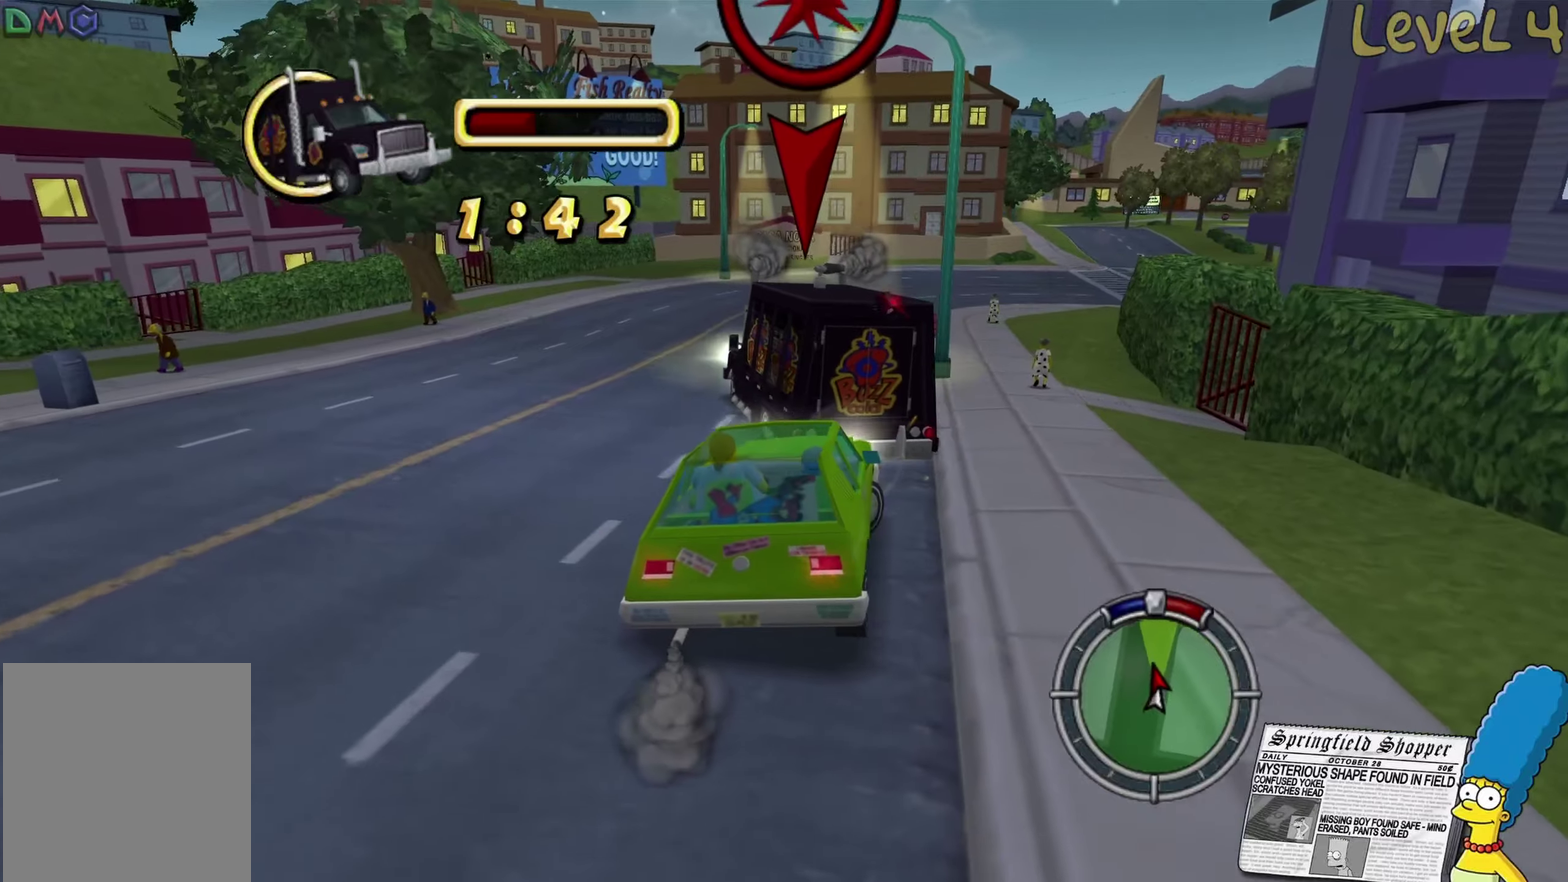
{"buttons": ["R2"], "left_stick": "center", "right_stick": "center", "events": [[33, "left_stick", "center"], [83, "R2", "down"], [183, "left_stick", "right"], [333, "left_stick", "center"]]}
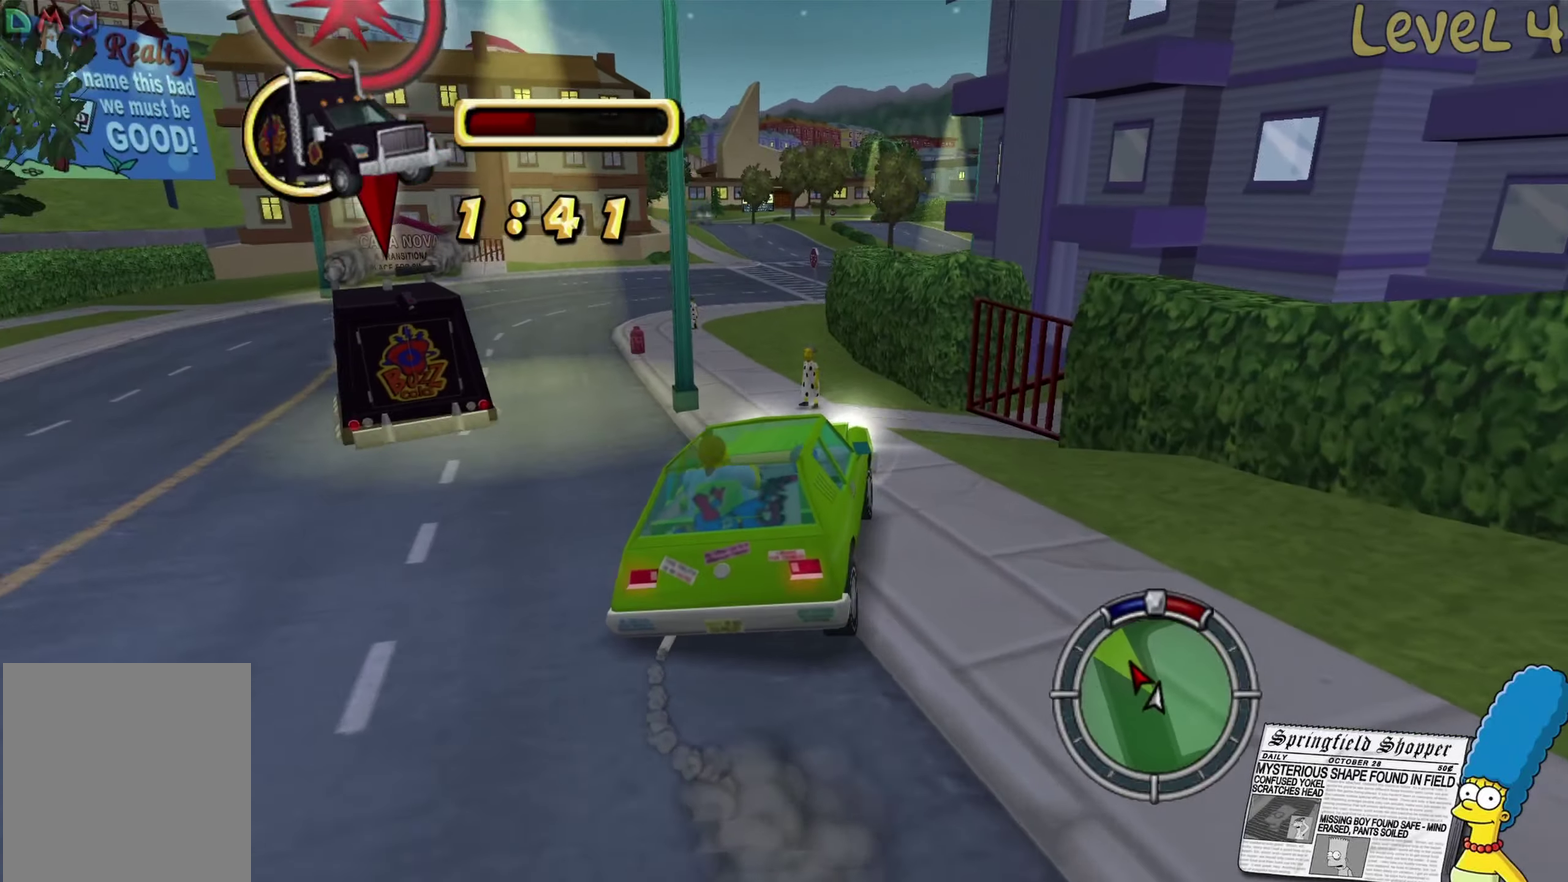
{"buttons": ["R2"], "left_stick": "left", "right_stick": "center", "events": [[16, "left_stick", "left"], [166, "left_stick", "center"], [250, "left_stick", "left"]]}
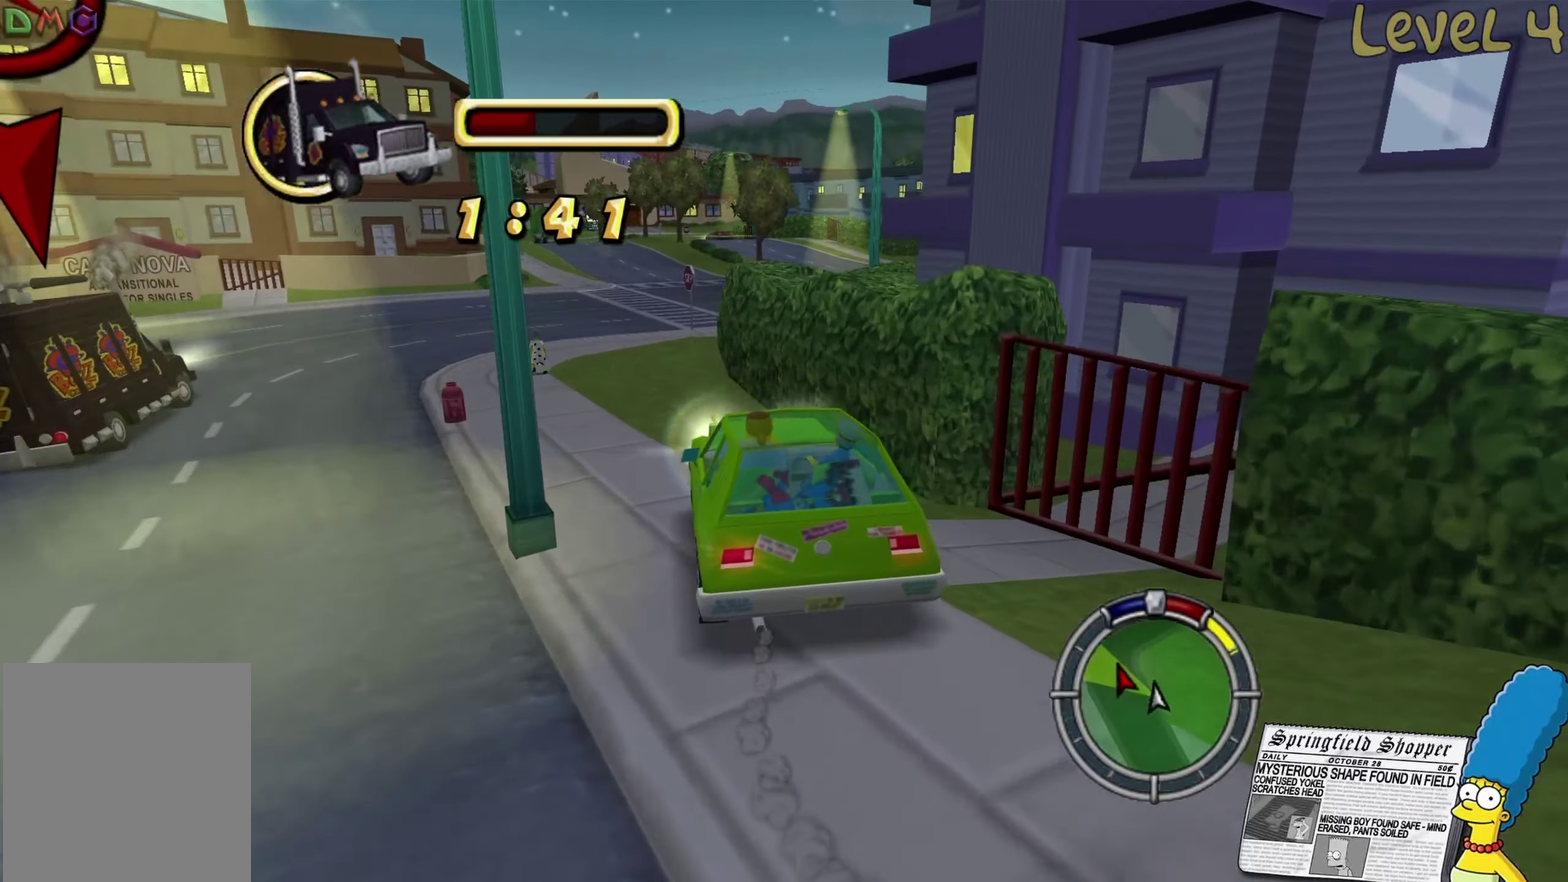
{"buttons": ["R2"], "left_stick": "right", "right_stick": "center", "events": [[133, "left_stick", "center"], [400, "left_stick", "right"]]}
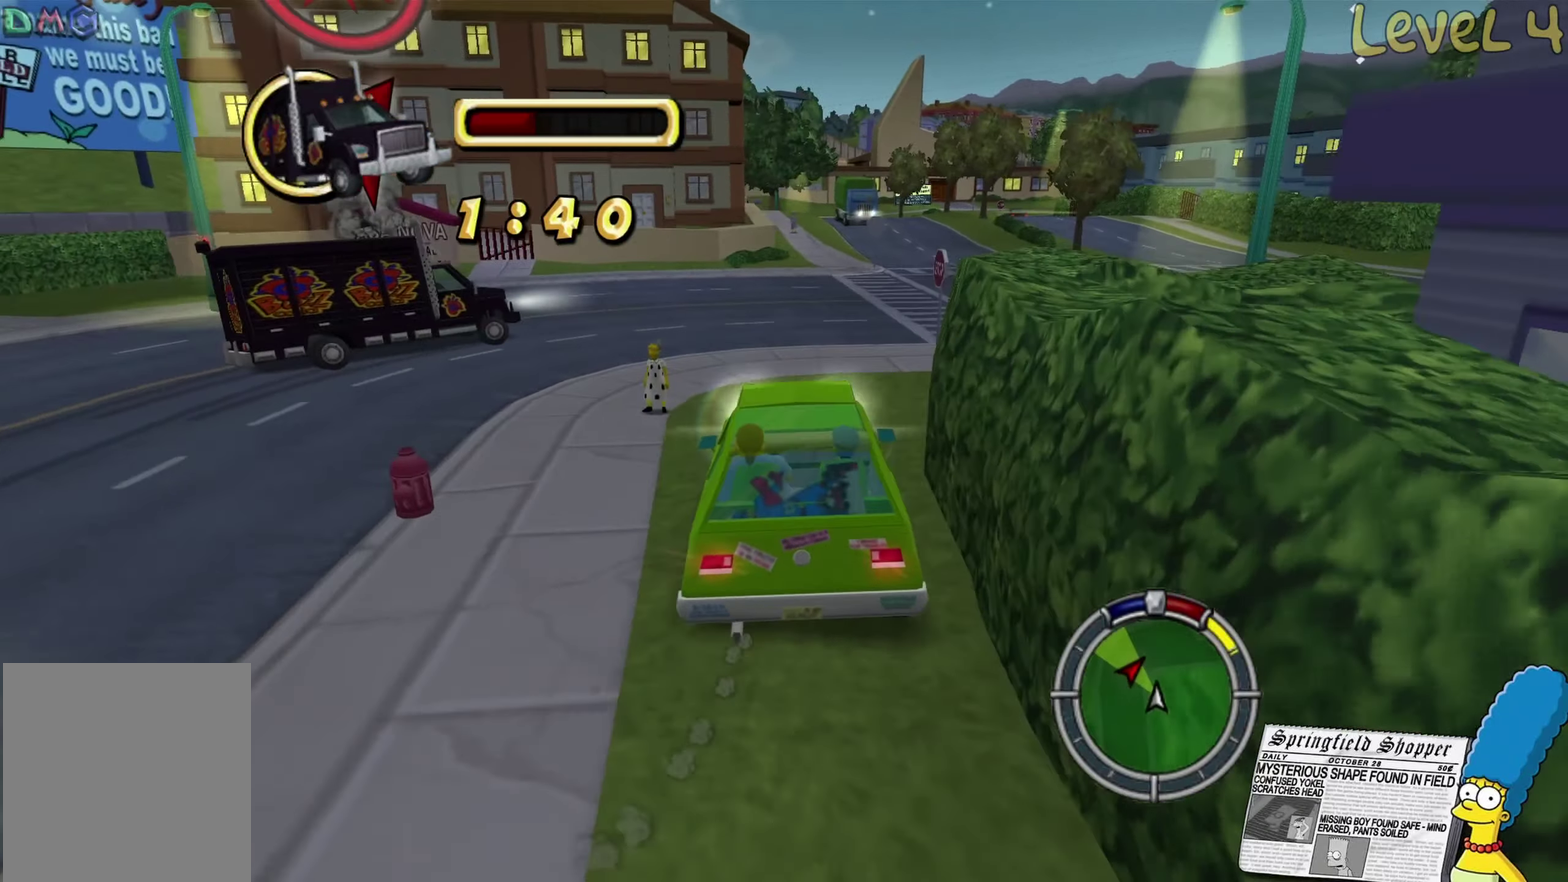
{"buttons": ["R2"], "left_stick": "left", "right_stick": "center", "events": [[16, "left_stick", "center"], [116, "left_stick", "left"]]}
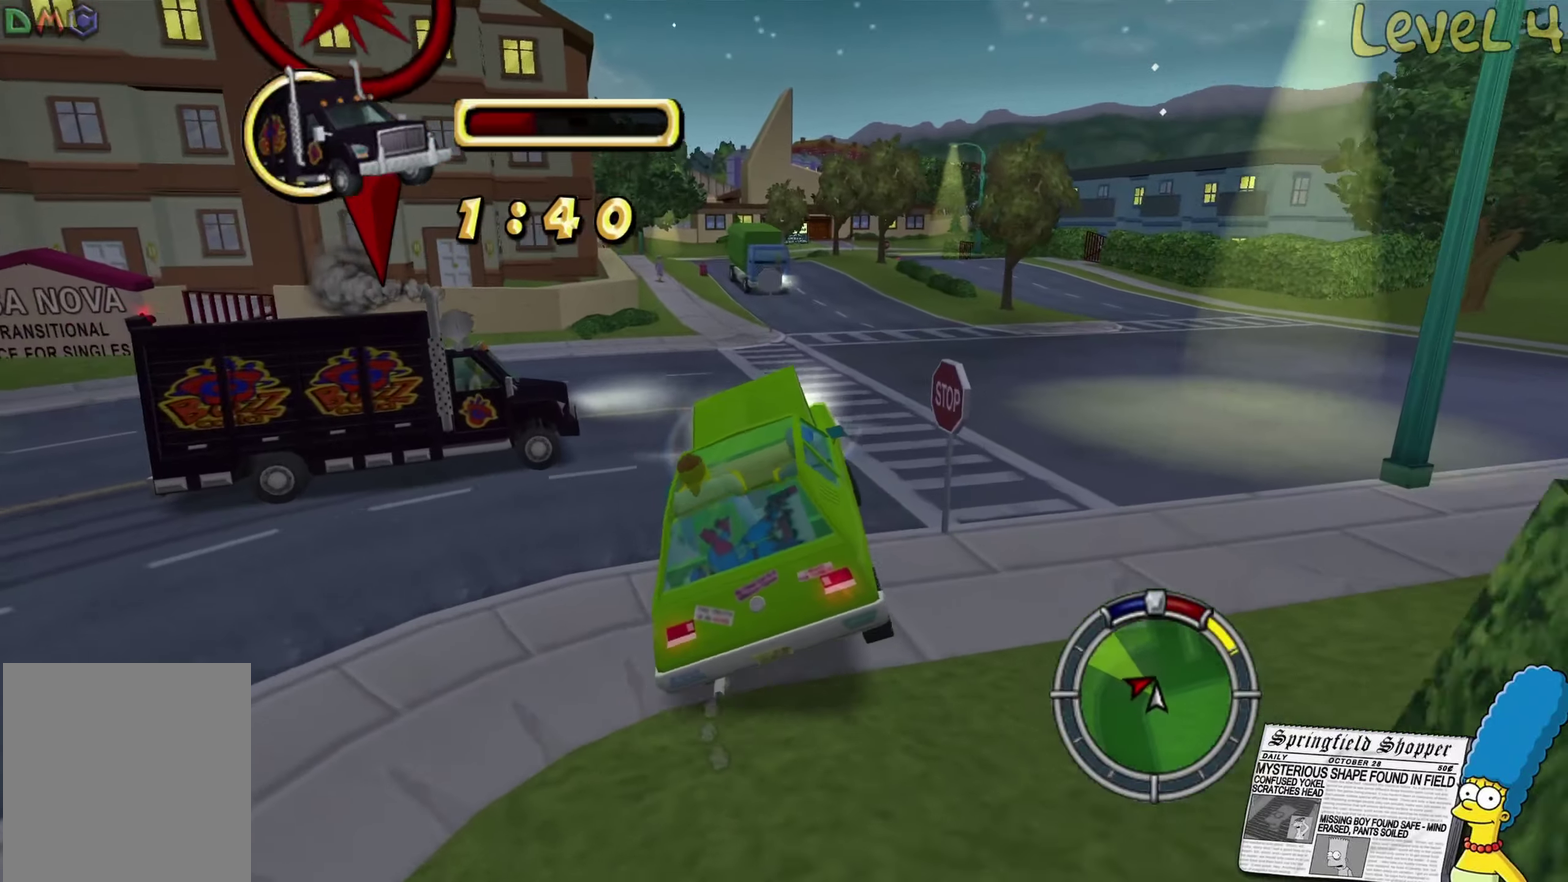
{"buttons": ["R2"], "left_stick": "center", "right_stick": "center", "events": [[466, "left_stick", "center"]]}
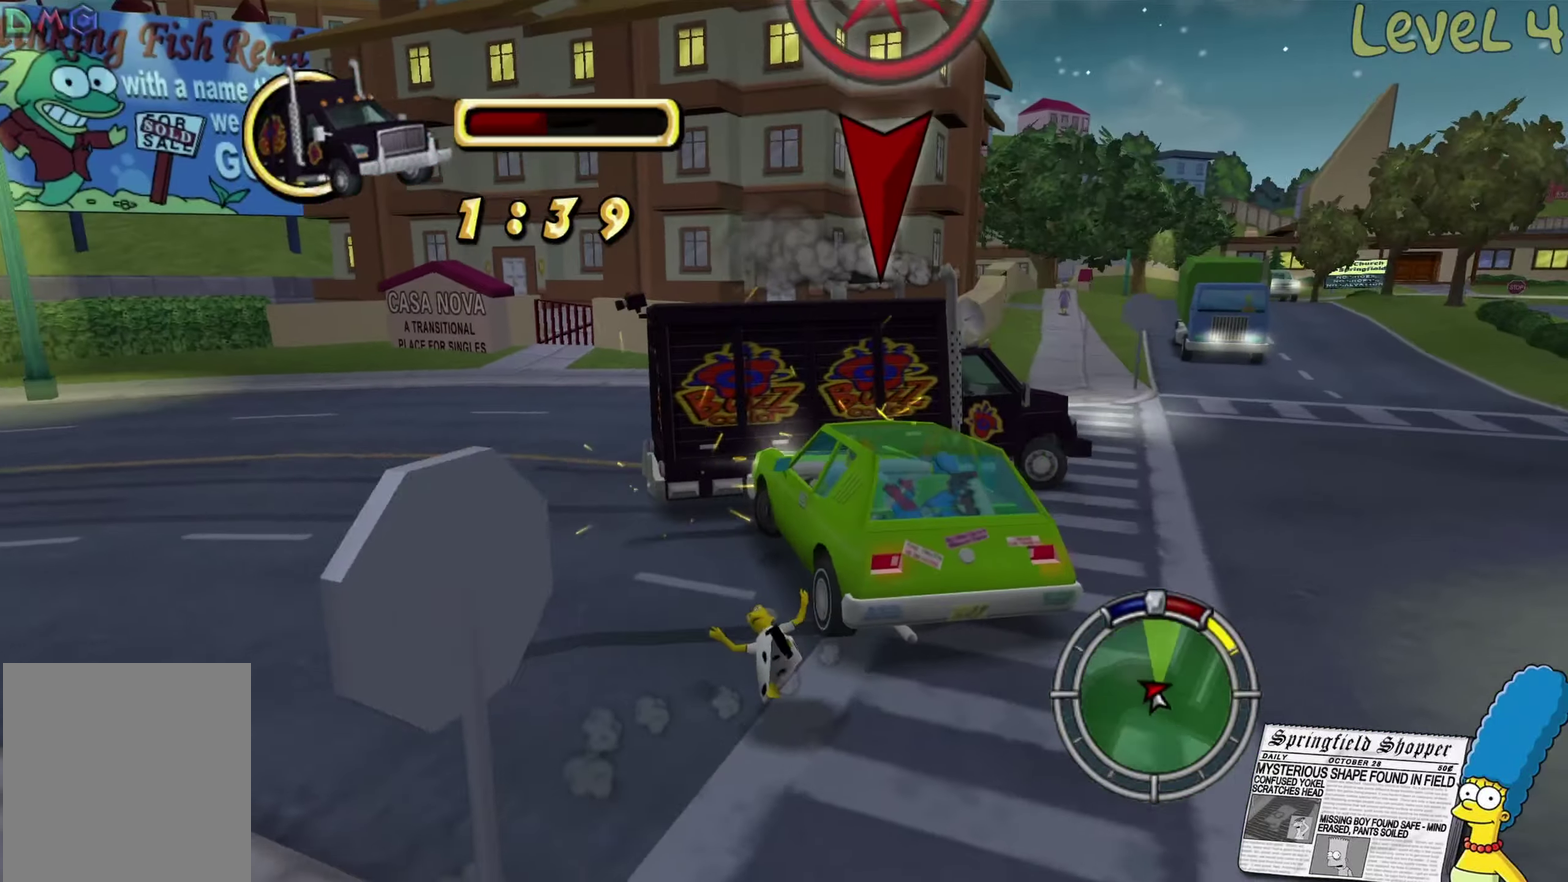
{"buttons": ["R2"], "left_stick": "right", "right_stick": "center", "events": [[16, "left_stick", "right"]]}
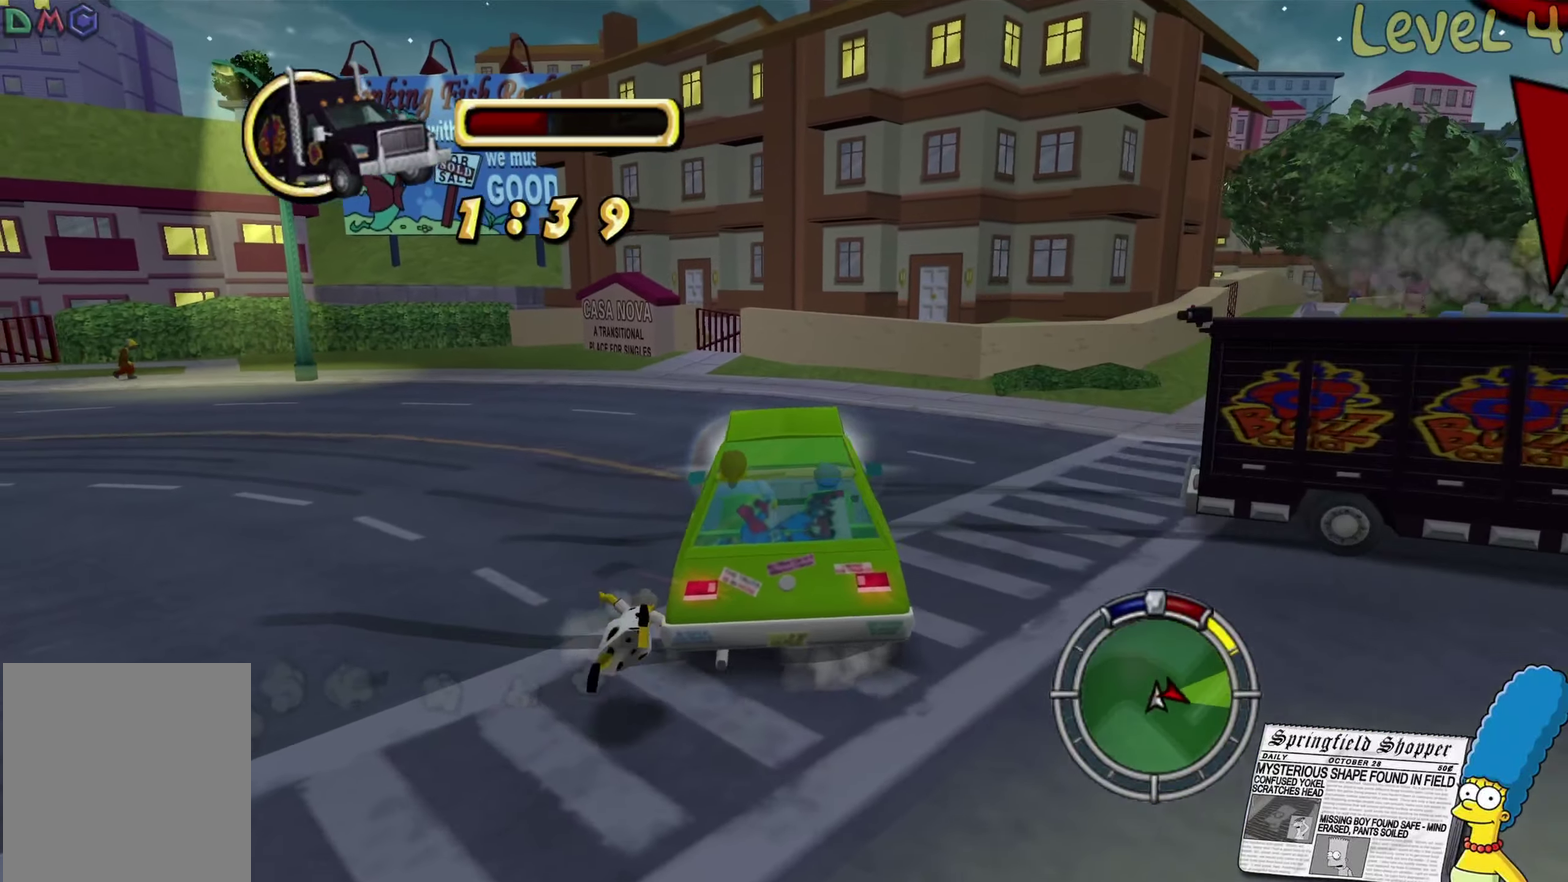
{"buttons": ["R2"], "left_stick": "center", "right_stick": "center", "events": [[483, "left_stick", "center"]]}
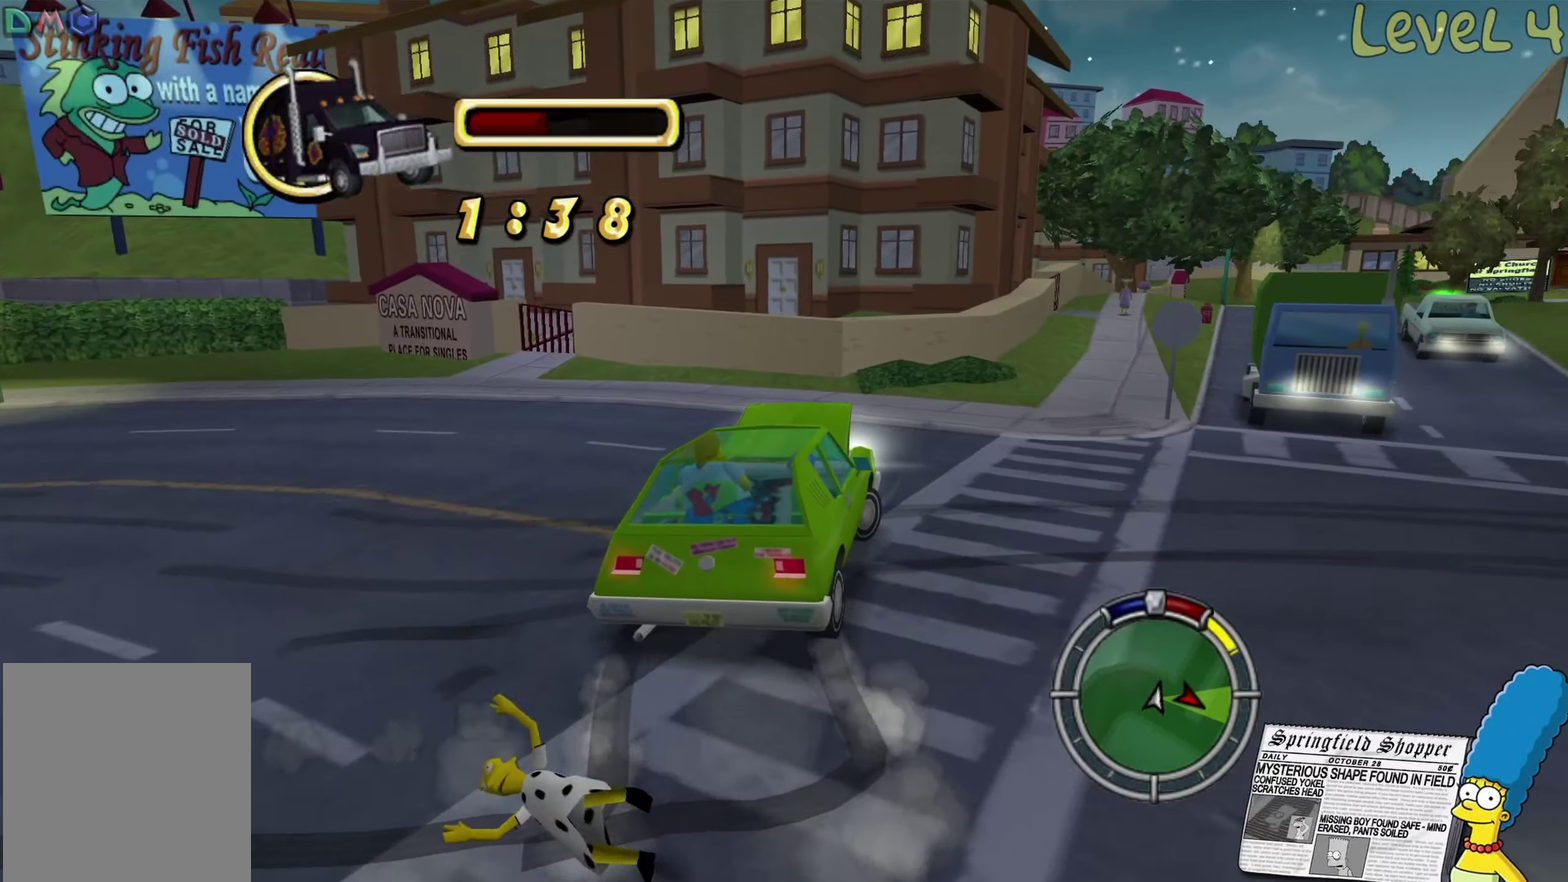
{"buttons": ["R2"], "left_stick": "right", "right_stick": "center", "events": [[433, "left_stick", "right"]]}
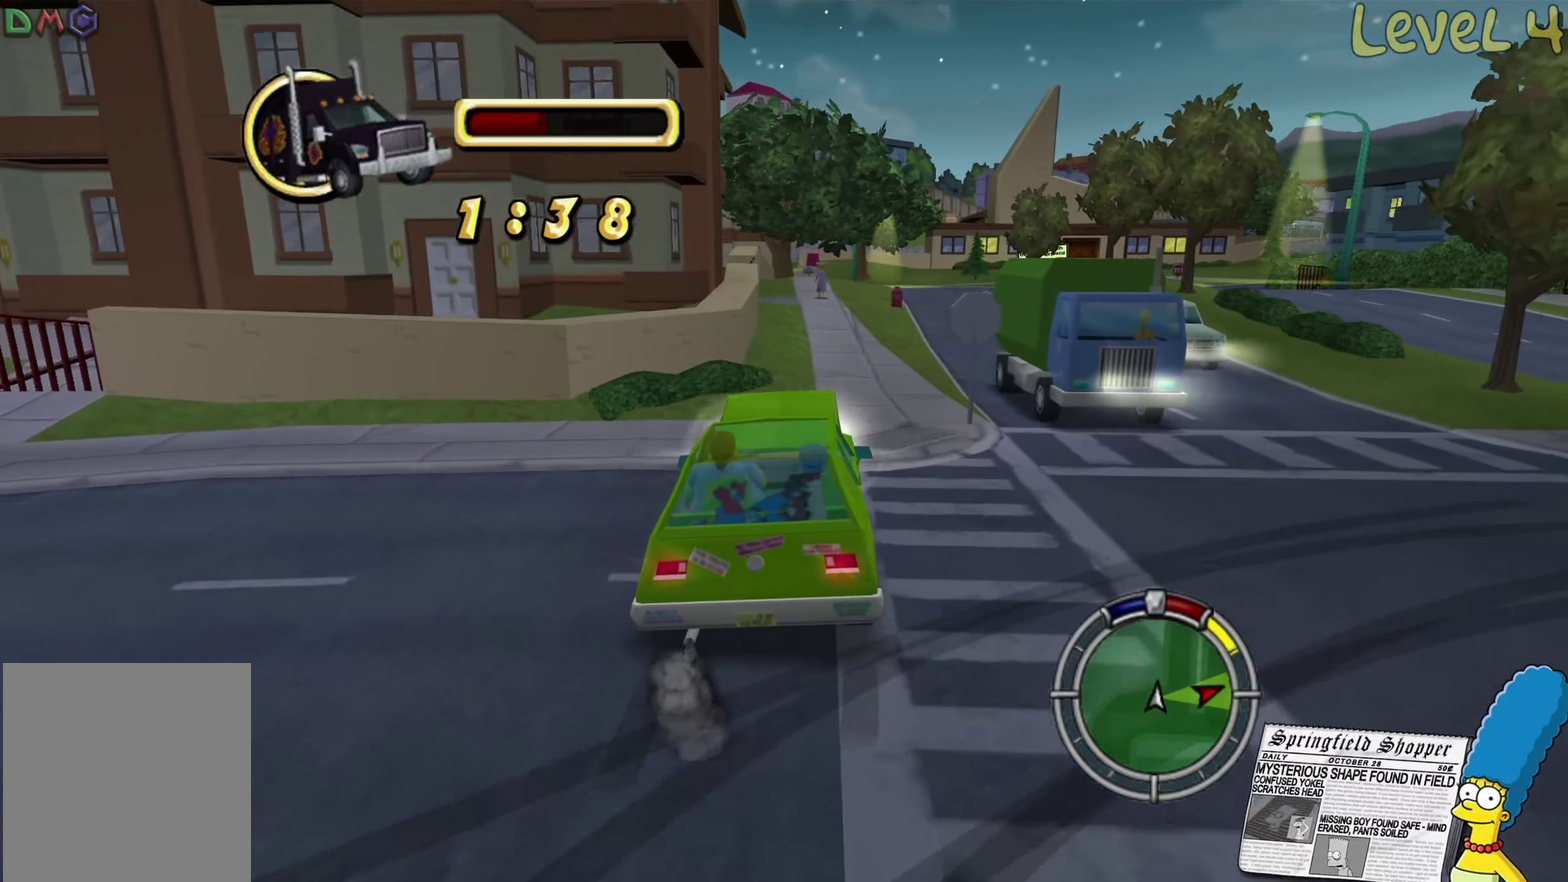
{"buttons": ["R2"], "left_stick": "center", "right_stick": "center", "events": [[50, "left_stick", "center"], [166, "left_stick", "right"], [300, "left_stick", "center"]]}
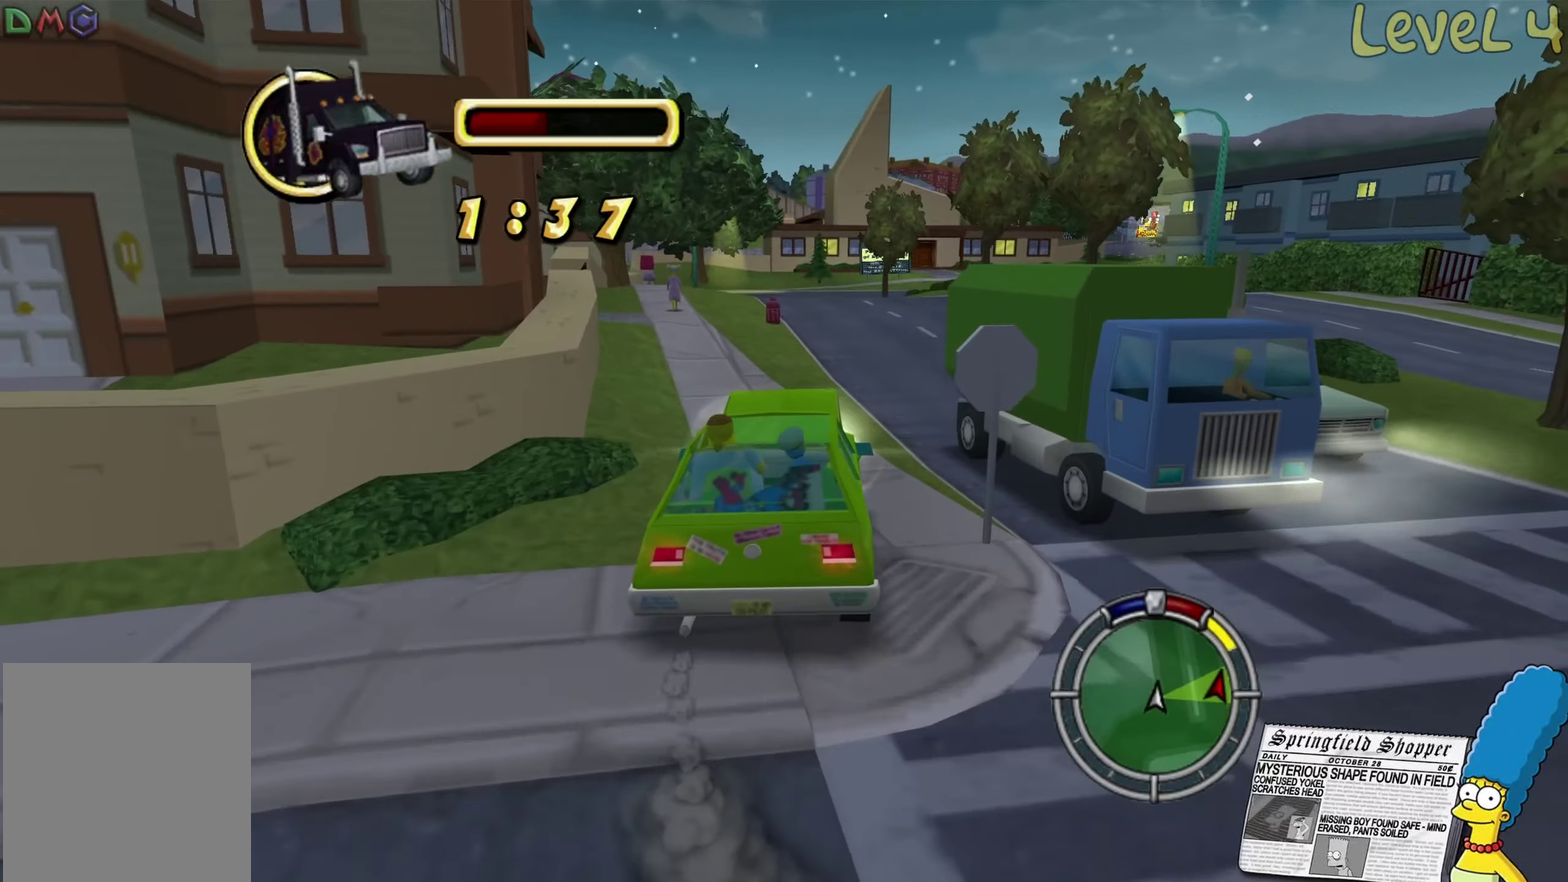
{"buttons": ["R2"], "left_stick": "center", "right_stick": "center", "events": [[116, "left_stick", "right"], [250, "left_stick", "center"], [383, "left_stick", "right"], [500, "left_stick", "center"]]}
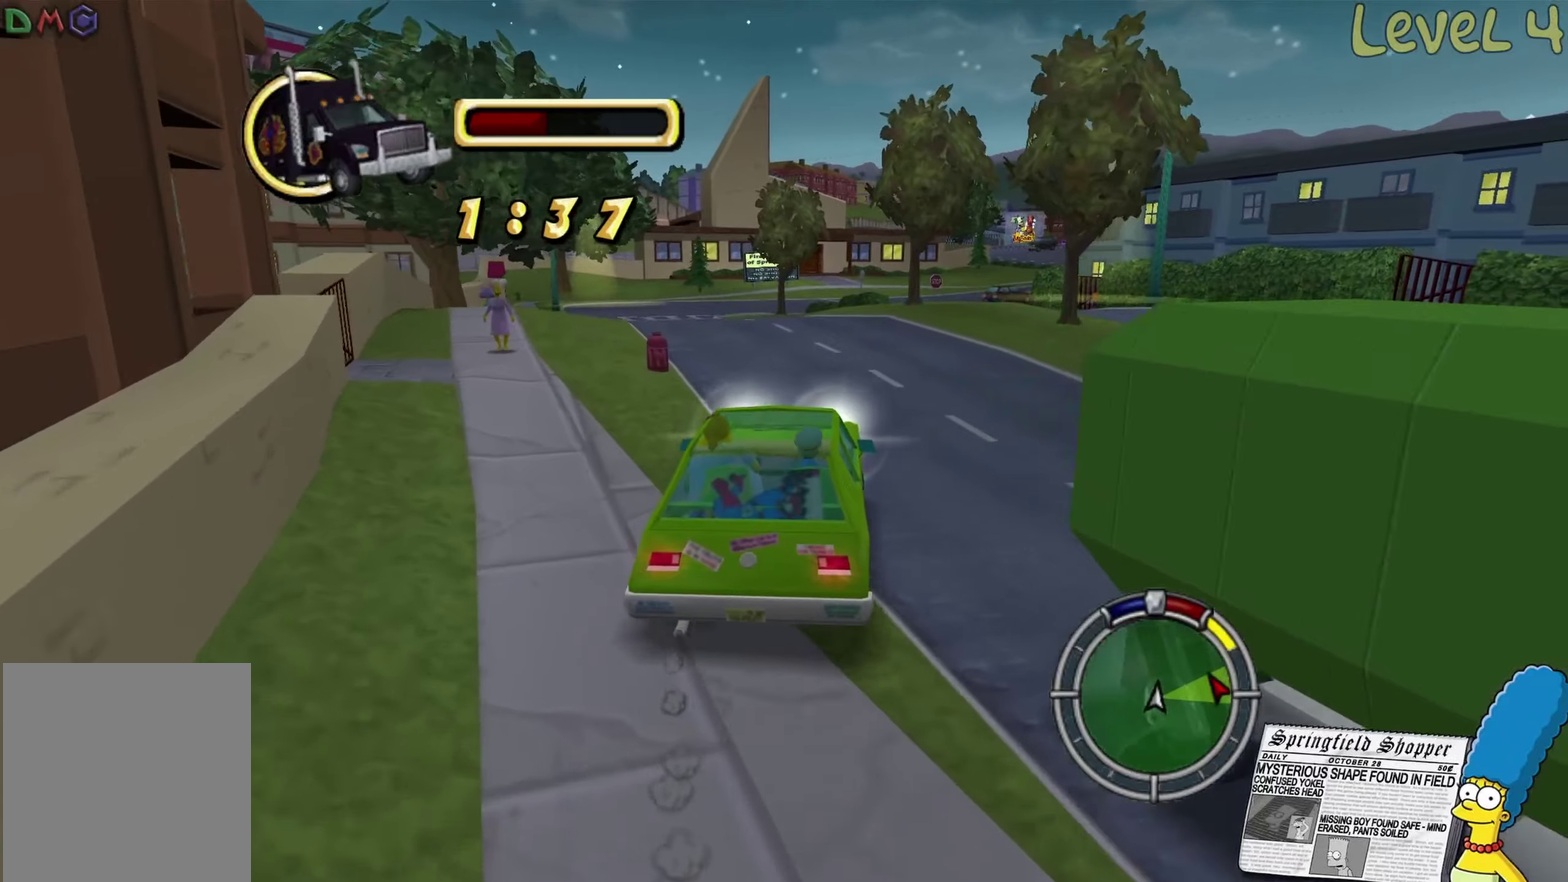
{"buttons": [], "left_stick": "right", "right_stick": "center", "events": [[117, "left_stick", "right"], [300, "left_stick", "center"], [417, "left_stick", "right"], [483, "R2", "up"]]}
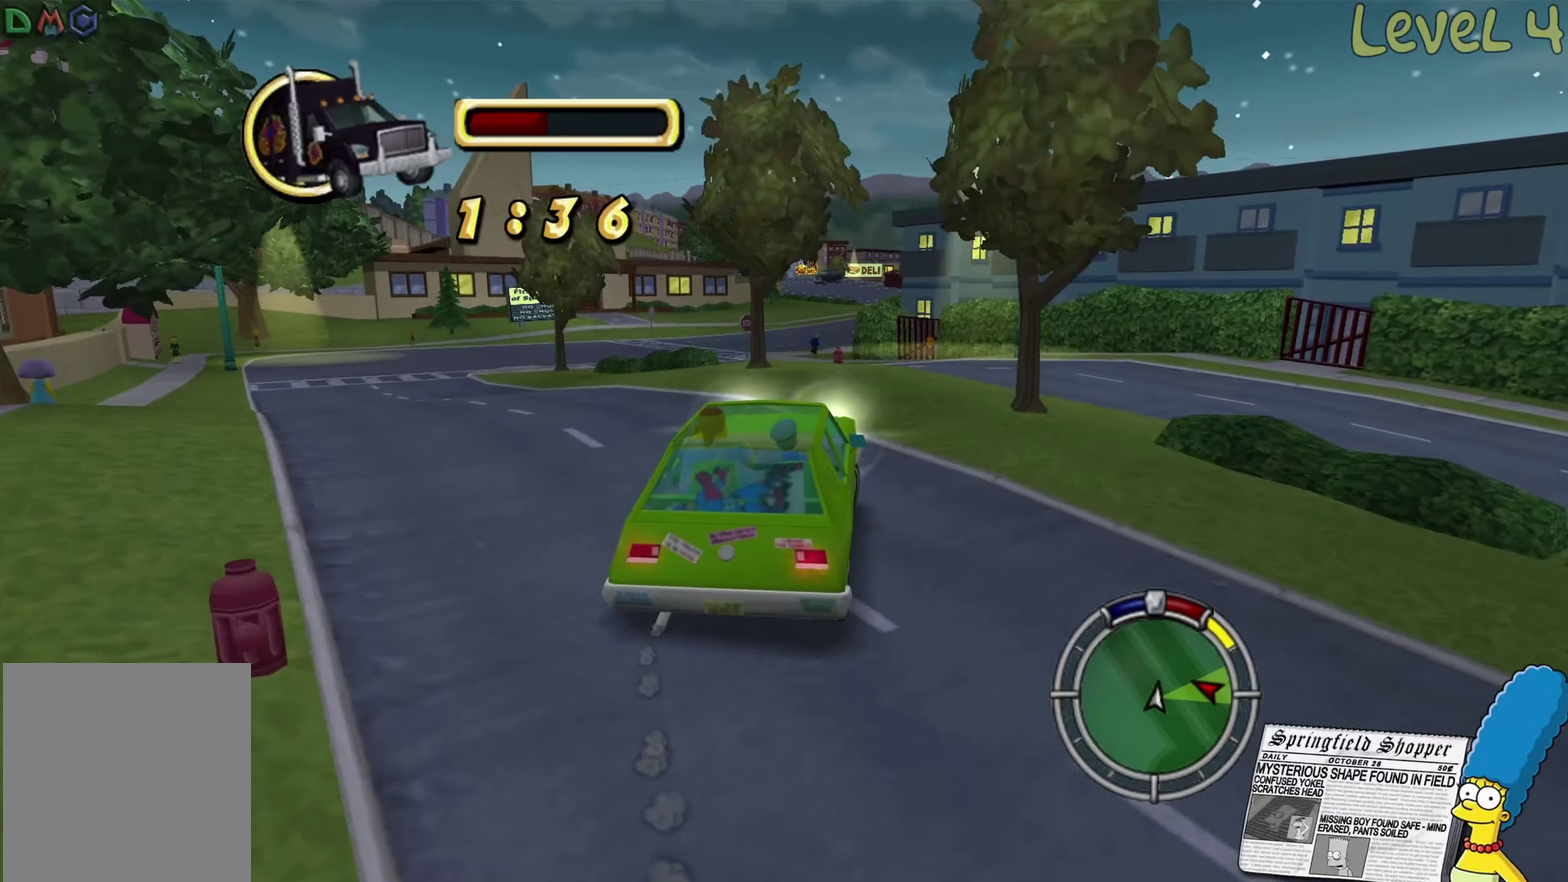
{"buttons": ["L2"], "left_stick": "down-right", "right_stick": "center", "events": [[133, "L2", "down"], [383, "left_stick", "down-right"]]}
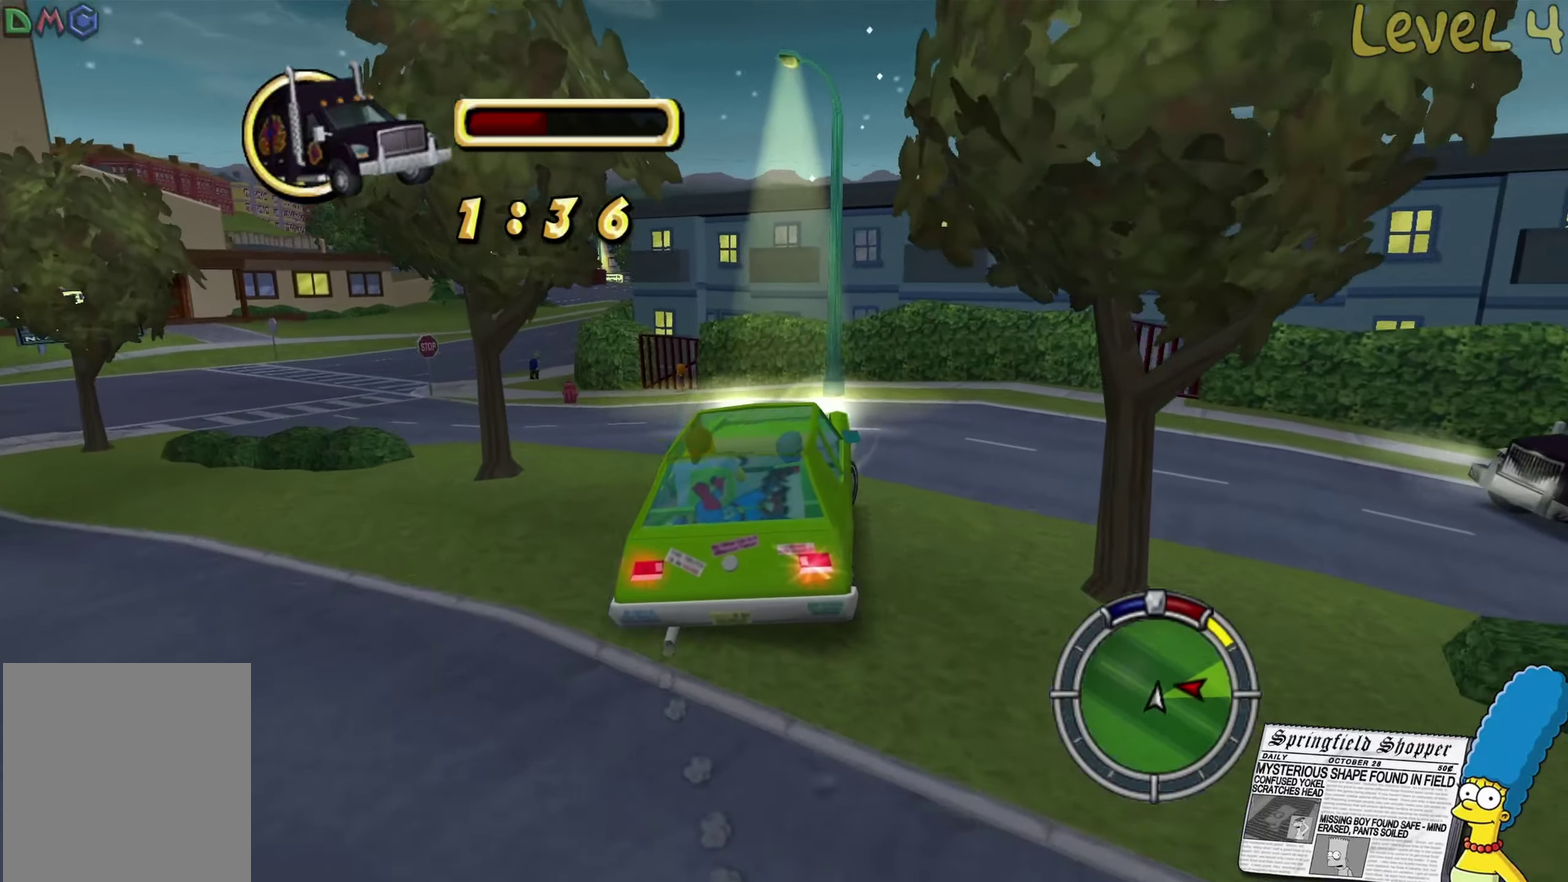
{"buttons": ["R2"], "left_stick": "right", "right_stick": "center", "events": [[100, "left_stick", "right"], [300, "R2", "down"], [333, "L2", "up"]]}